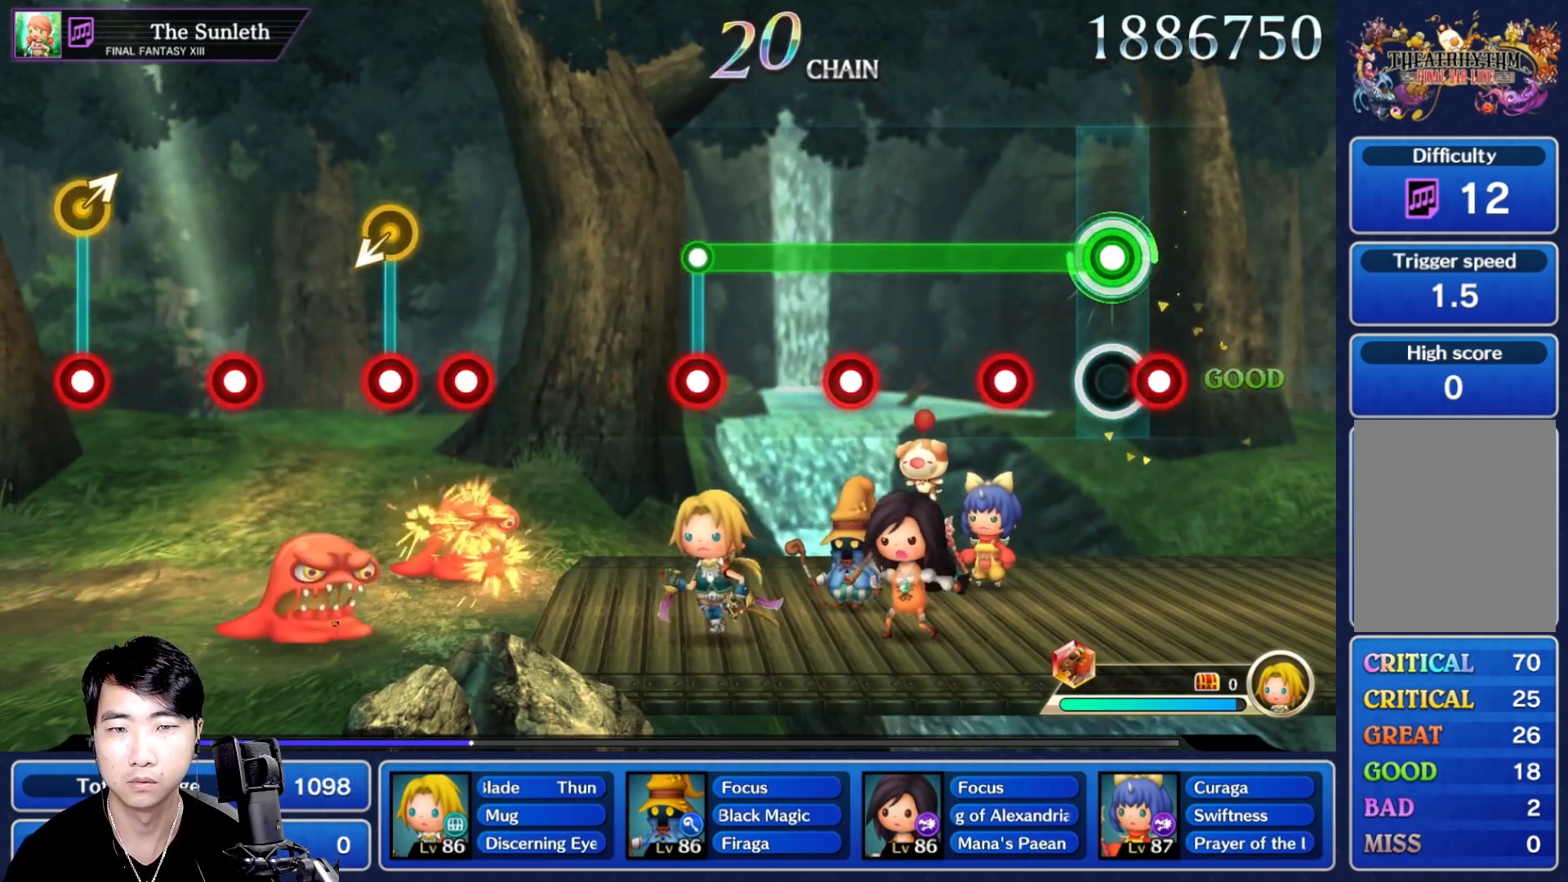
Gameplay with a controller (Nintendo layout); each line is a JSON object with the inputs held at the frame after it (dt_ms = milliseconds from this image to that frame). "events" lists button and stick changes between this image and that frame as [ms after this image, input, new state], when the widget could be followed in between. Not read: L3 R3 SELECT START.
{"dt_ms": 500, "buttons": ["L1", "R1"], "left_stick": "center", "right_stick": "center", "events": [[17, "L1", "down"], [100, "L1", "up"], [217, "L1", "down"], [300, "L1", "up"], [433, "L1", "down"]]}
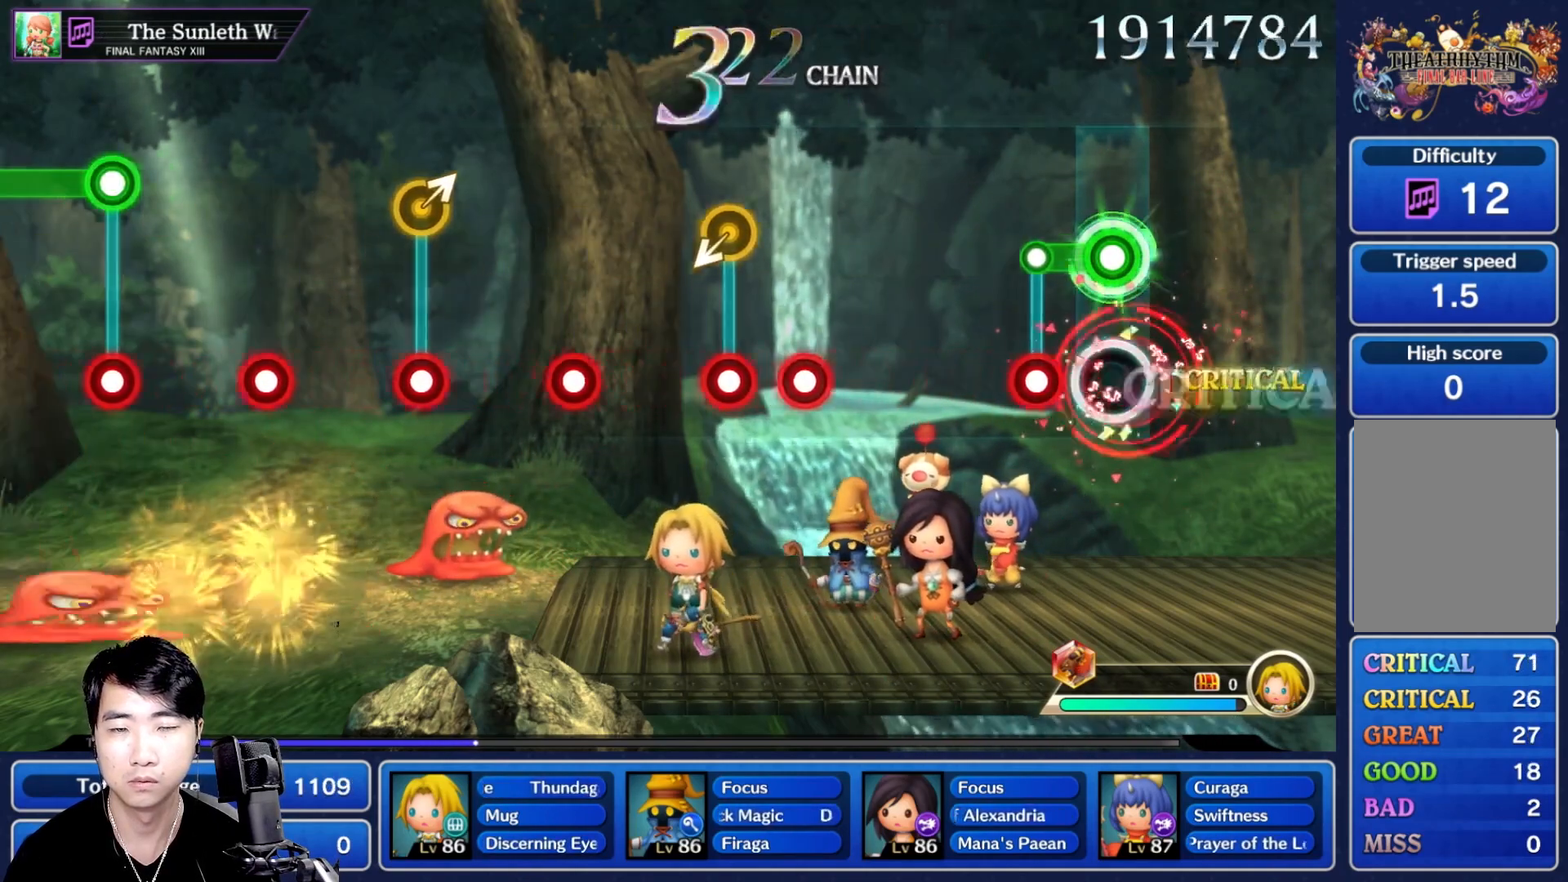
{"dt_ms": 500, "buttons": [], "left_stick": "center", "right_stick": "center", "events": [[17, "L1", "up"], [117, "L1", "down"], [217, "L1", "up"], [333, "R1", "up"]]}
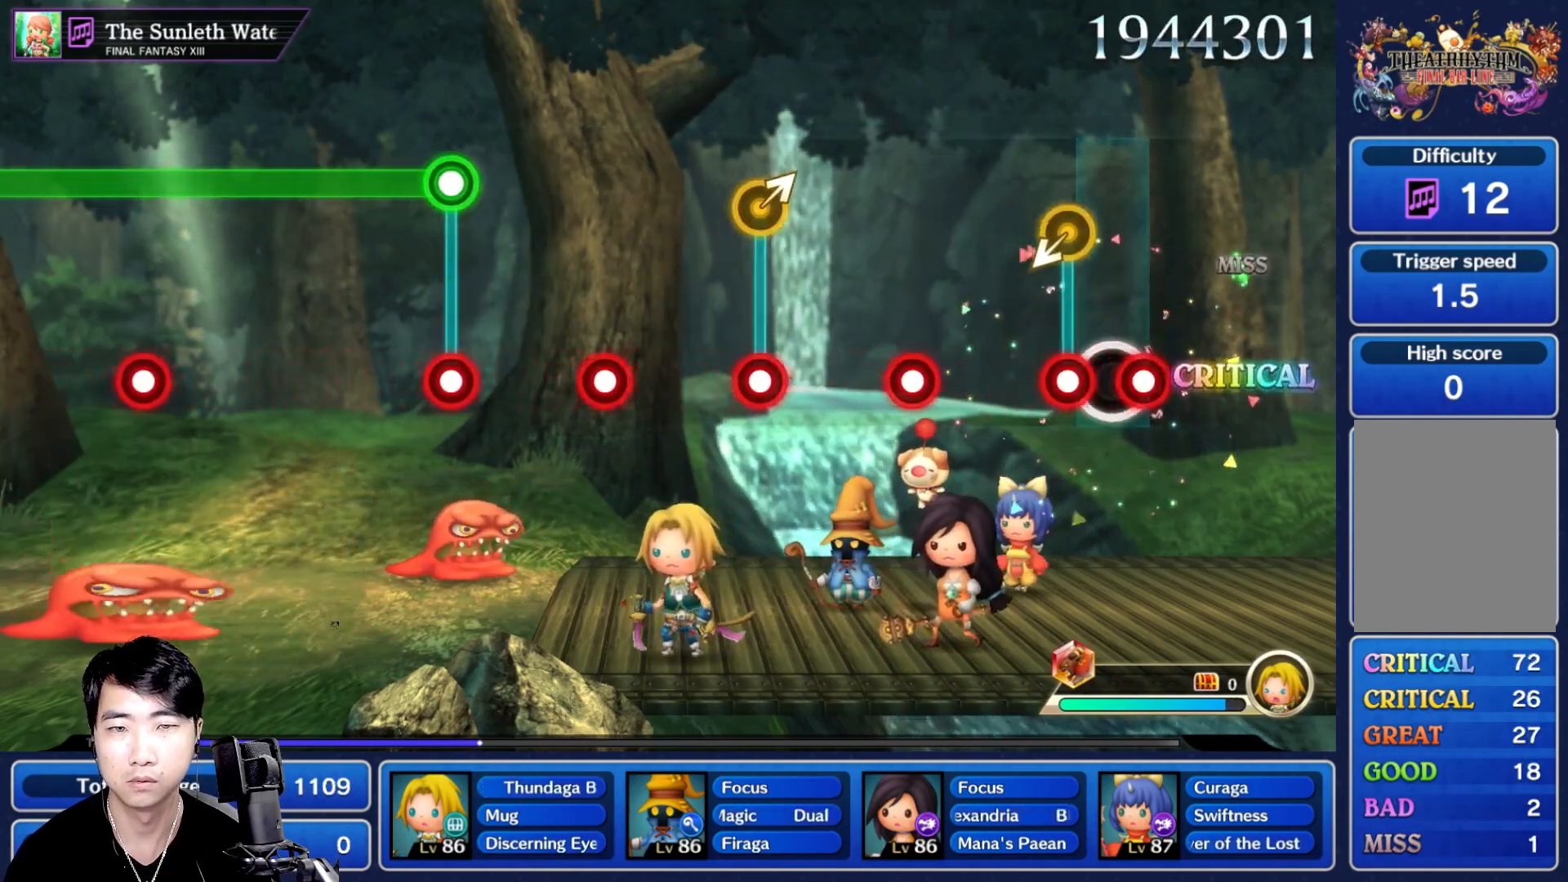
{"dt_ms": 500, "buttons": ["R1"], "left_stick": "center", "right_stick": "center"}
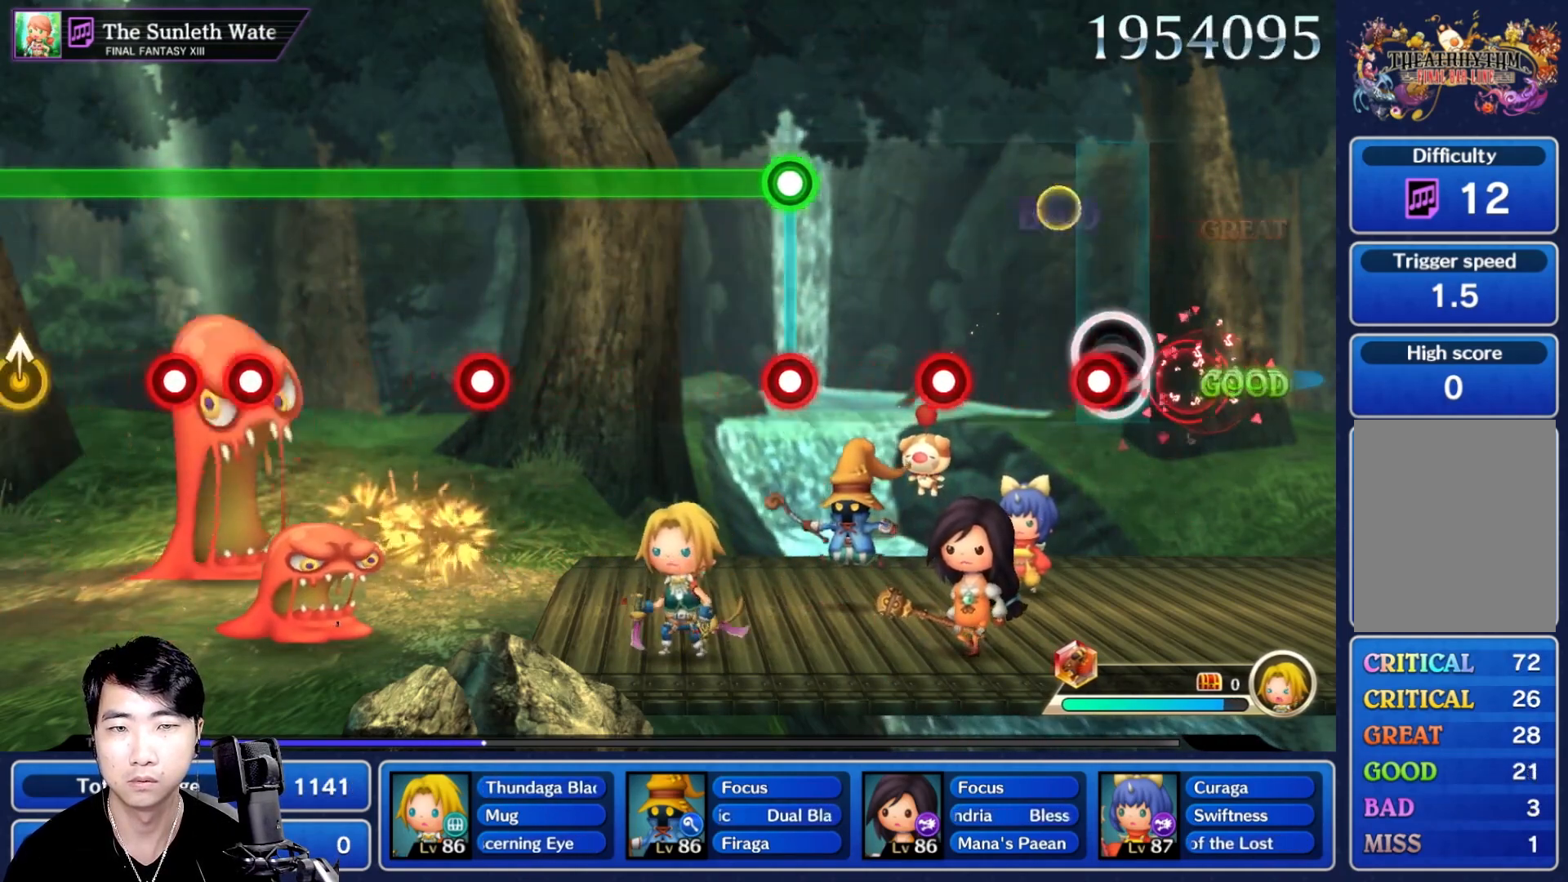
{"dt_ms": 500, "buttons": [], "left_stick": "center", "right_stick": "center", "events": [[33, "R1", "up"], [133, "R1", "down"], [233, "R1", "up"], [333, "R1", "down"], [417, "R1", "up"]]}
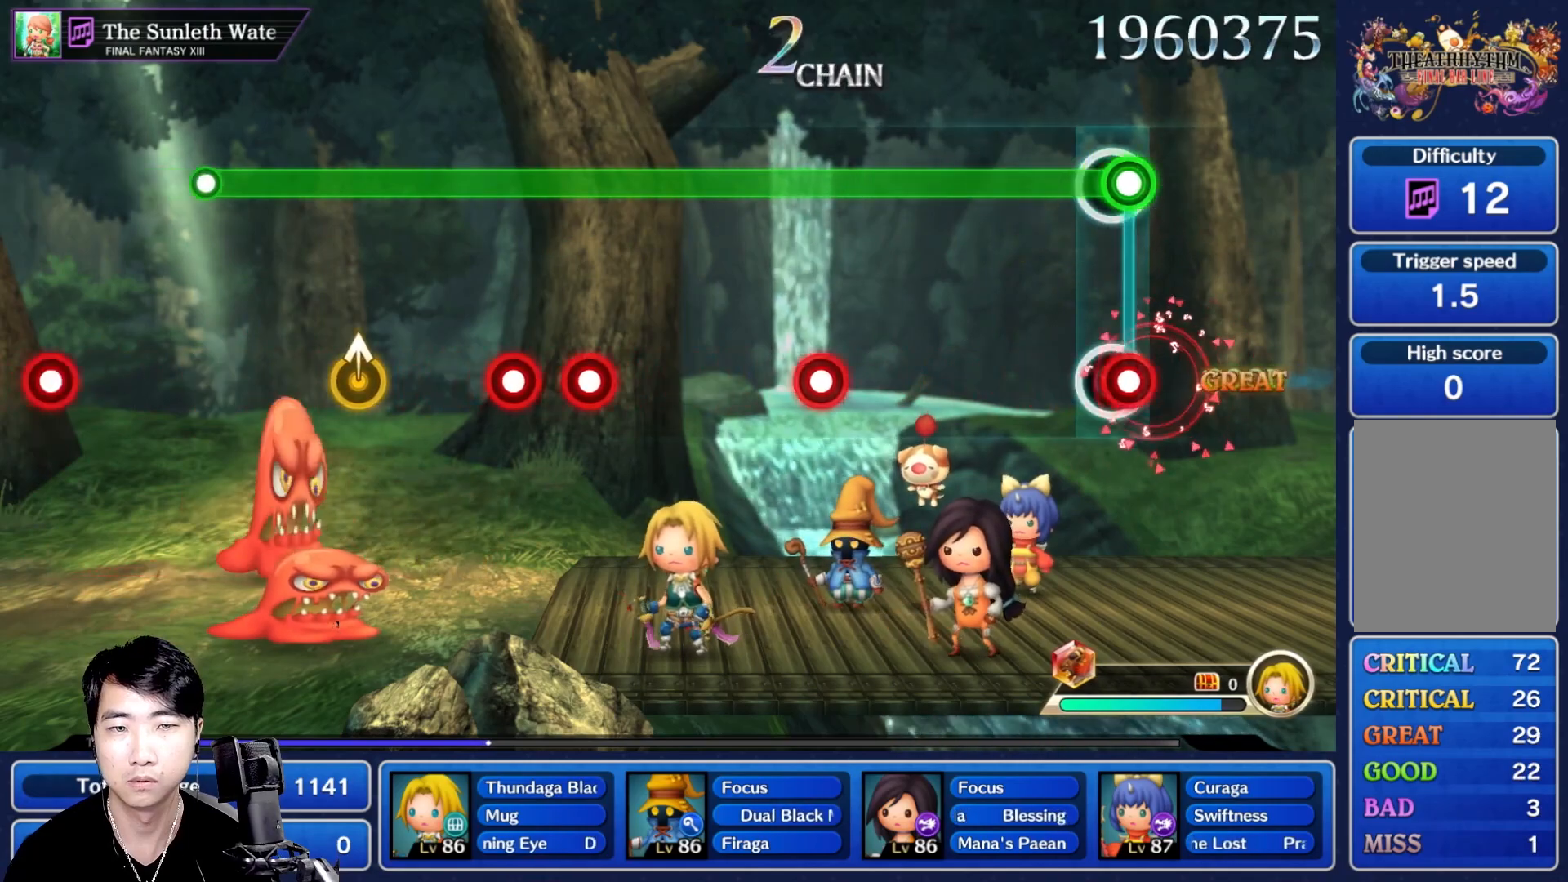
{"dt_ms": 500, "buttons": ["L1", "R1"], "left_stick": "center", "right_stick": "center", "events": [[33, "DPAD_UP", "down"], [50, "R1", "down"], [67, "DPAD_UP", "up"], [450, "L1", "down"]]}
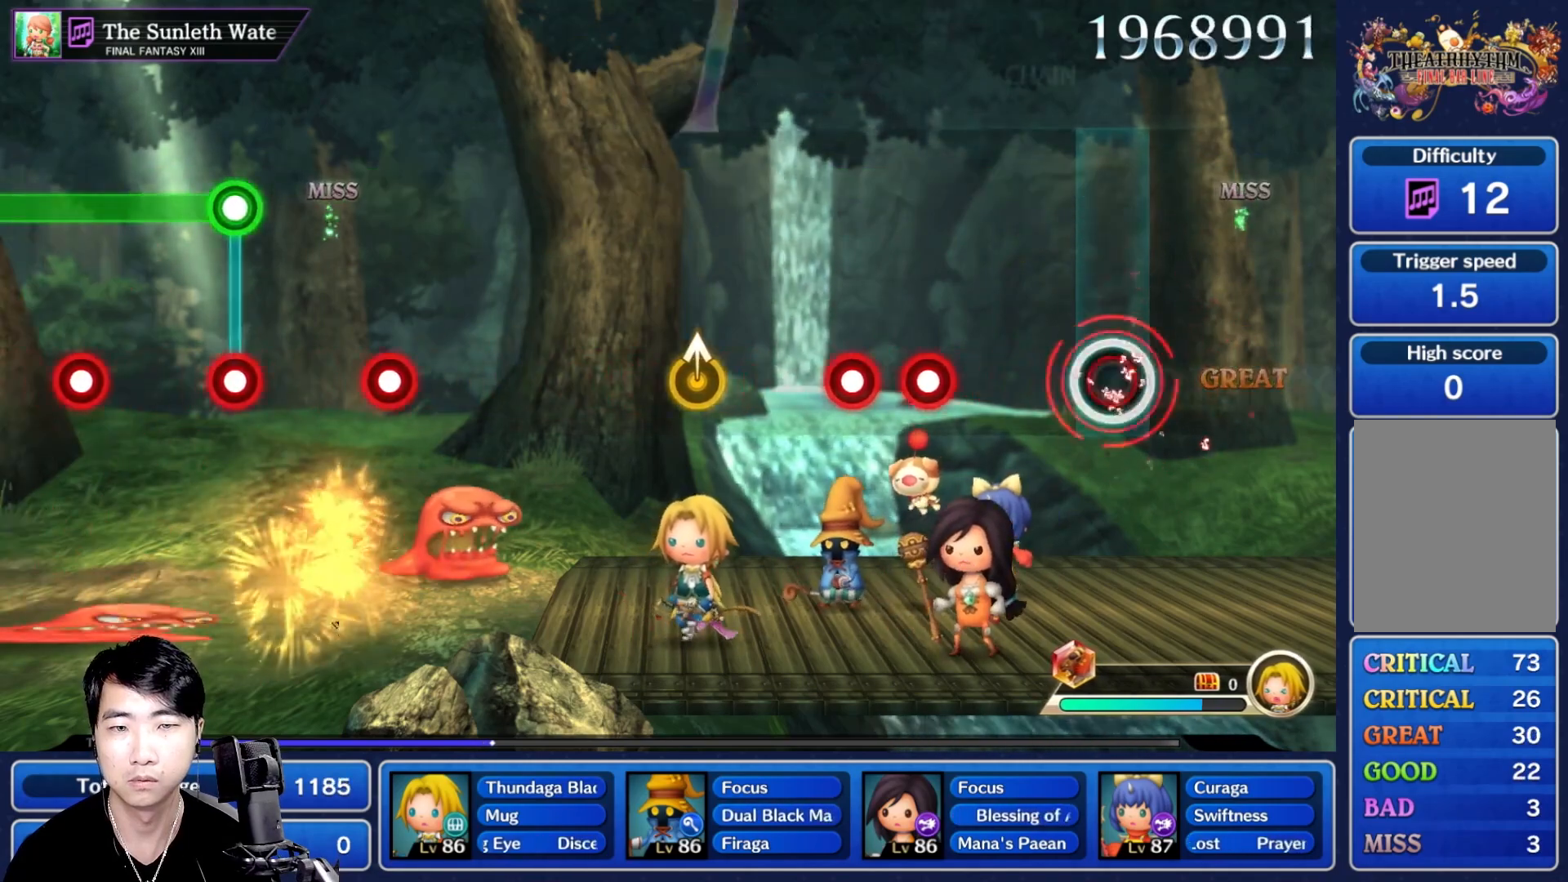
{"dt_ms": 500, "buttons": [], "left_stick": "center", "right_stick": "center", "events": [[50, "L1", "up"], [217, "R1", "up"], [367, "R1", "down"], [450, "R1", "up"]]}
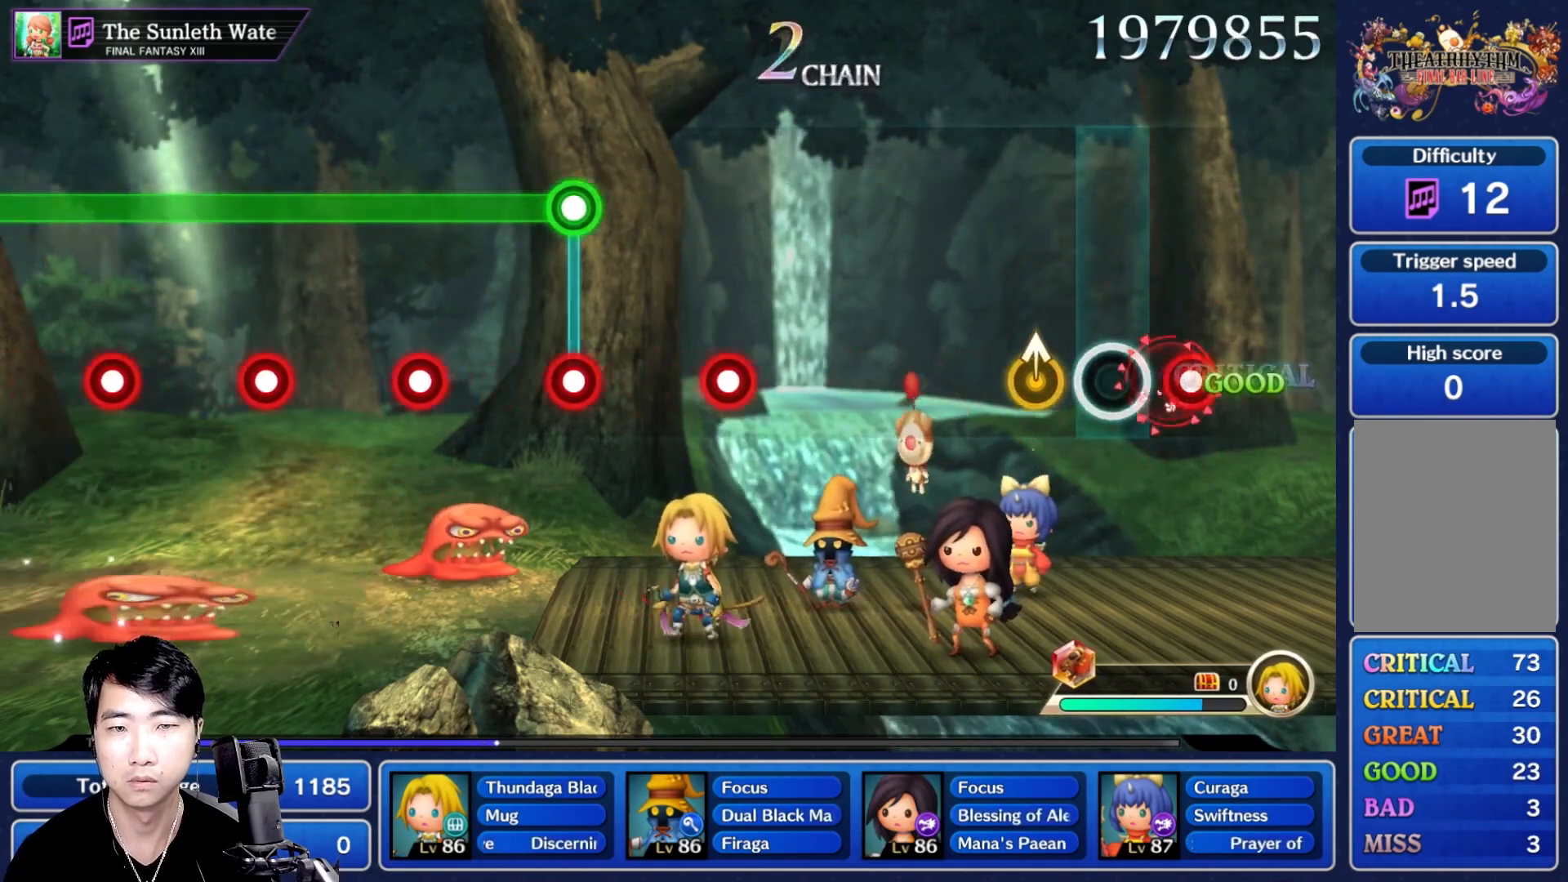
{"dt_ms": 500, "buttons": [], "left_stick": "center", "right_stick": "center", "events": [[33, "R1", "down"], [117, "R1", "up"], [133, "left_stick", "up"], [233, "left_stick", "center"]]}
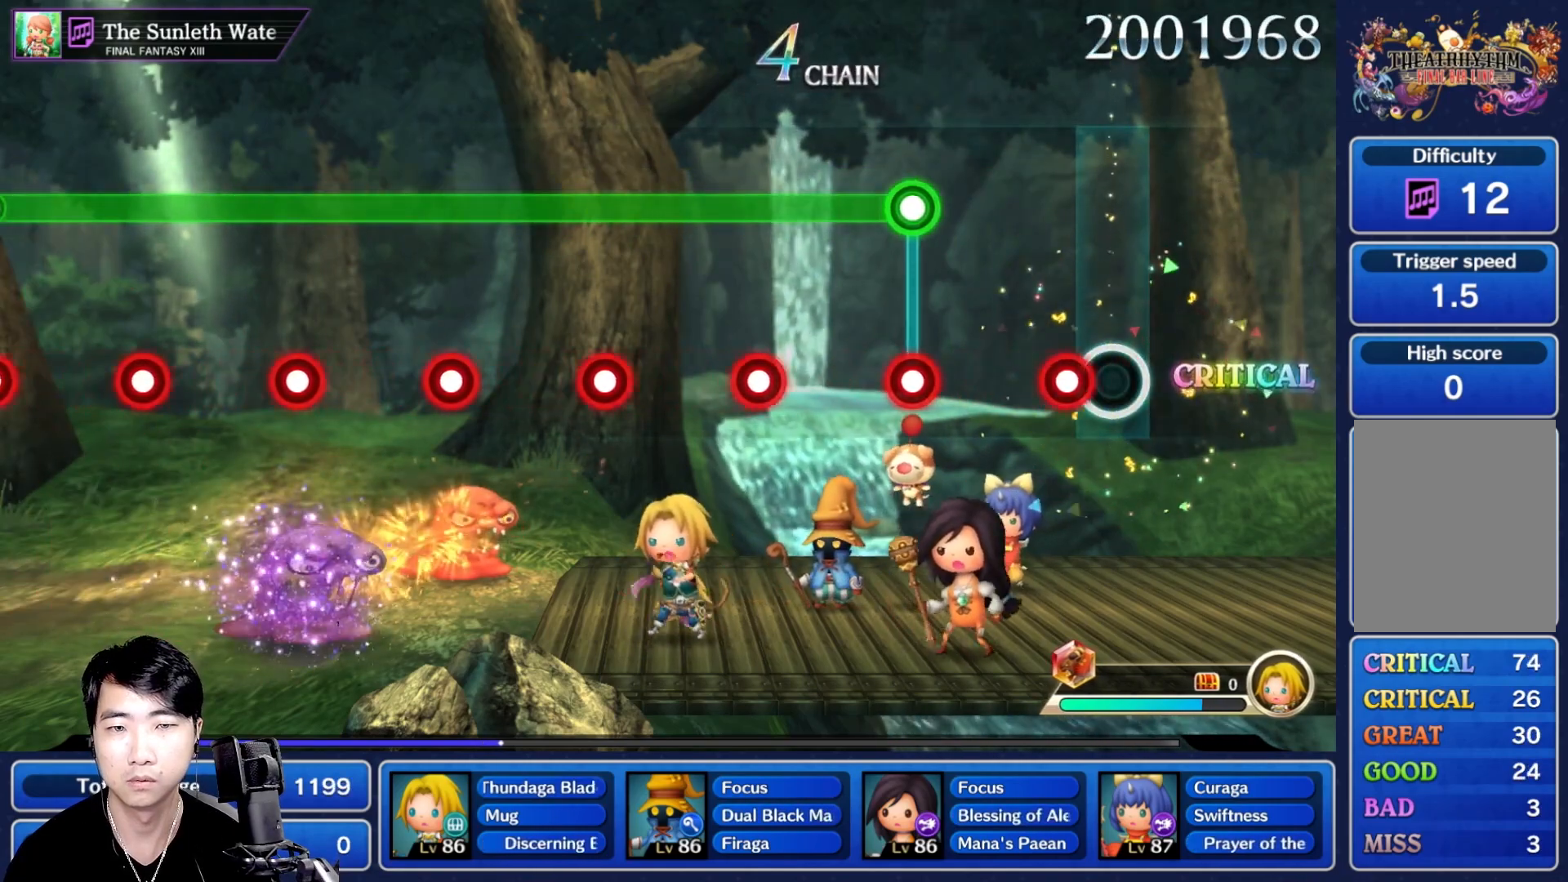
{"dt_ms": 500, "buttons": ["L1", "R1"], "left_stick": "center", "right_stick": "center", "events": [[100, "R1", "down"], [167, "R1", "up"], [317, "R1", "down"], [333, "L1", "down"], [417, "L1", "up"], [500, "L1", "down"]]}
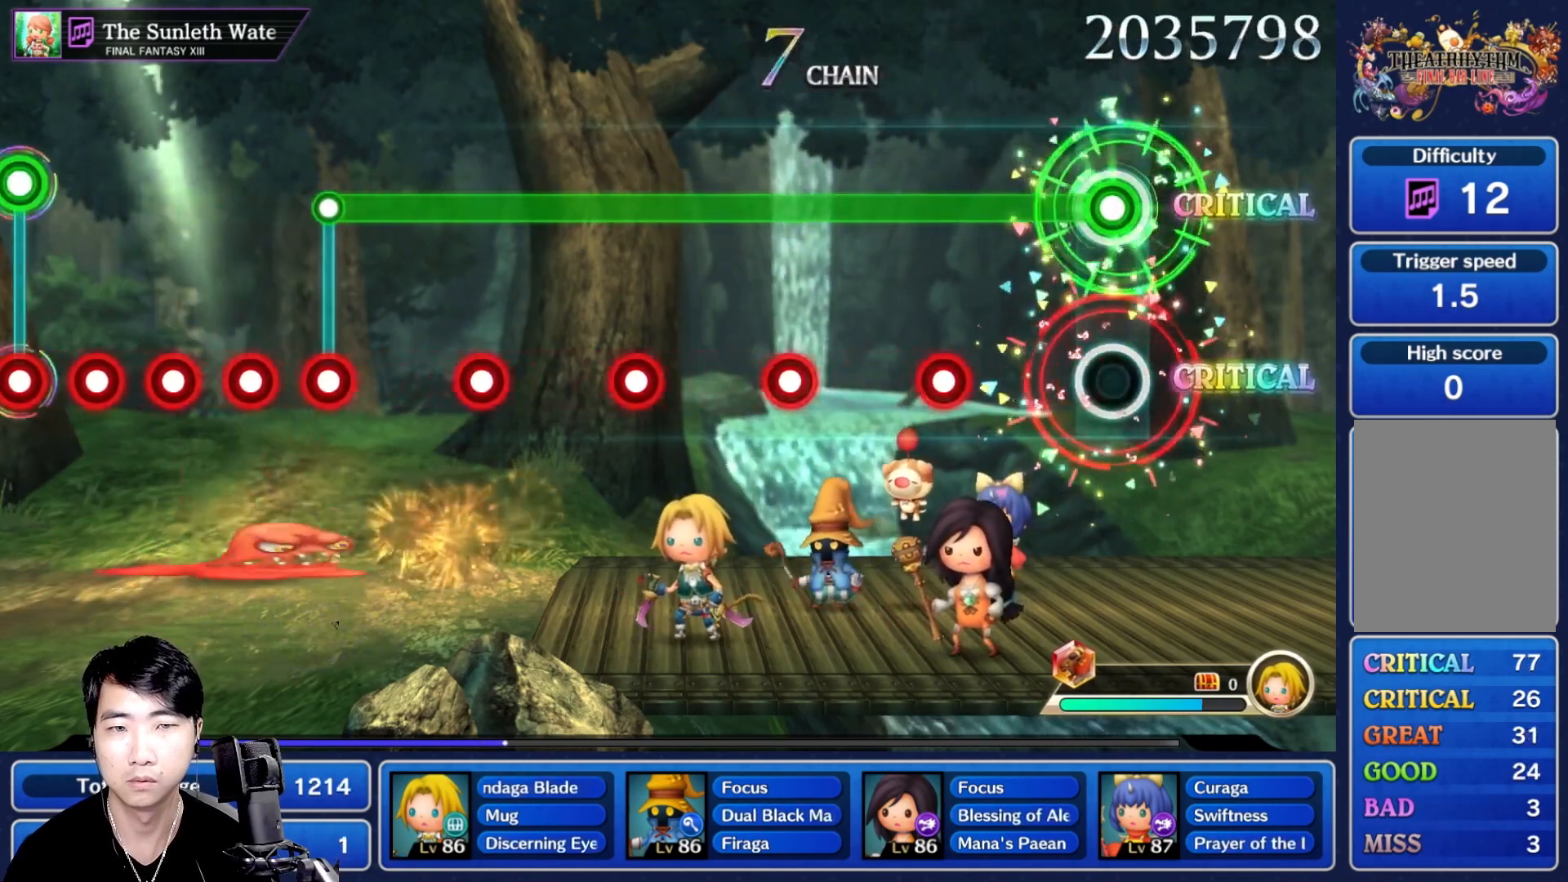
{"dt_ms": 500, "buttons": ["L1", "R1"], "left_stick": "center", "right_stick": "center", "events": [[67, "L1", "up"], [200, "L1", "down"], [300, "L1", "up"], [450, "L1", "down"]]}
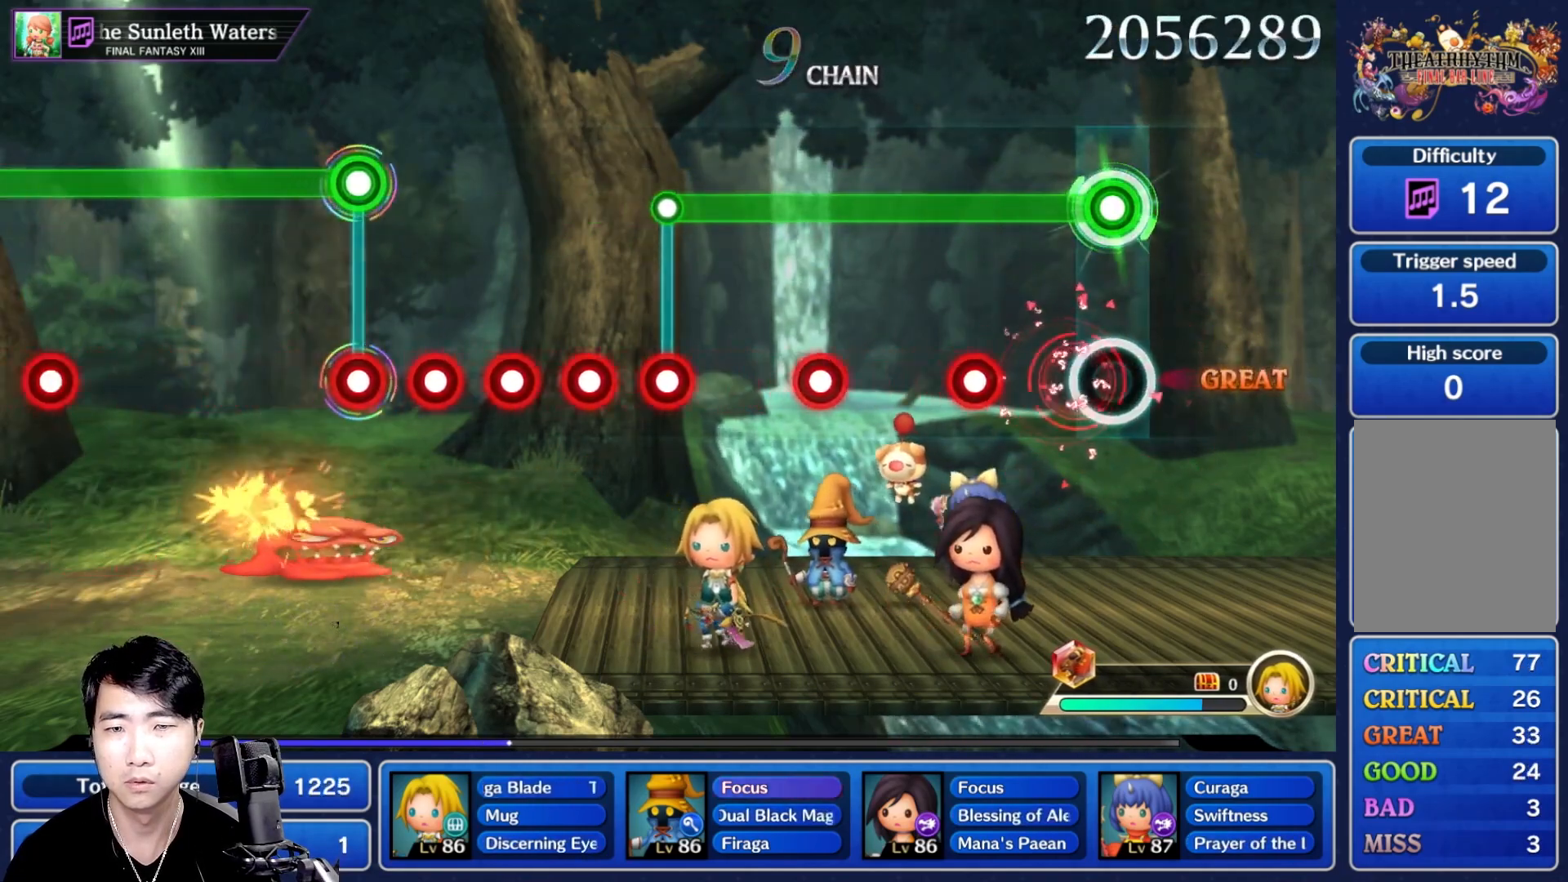
{"dt_ms": 500, "buttons": ["R1"], "left_stick": "center", "right_stick": "center", "events": [[50, "L1", "up"], [267, "L1", "down"], [333, "L1", "up"]]}
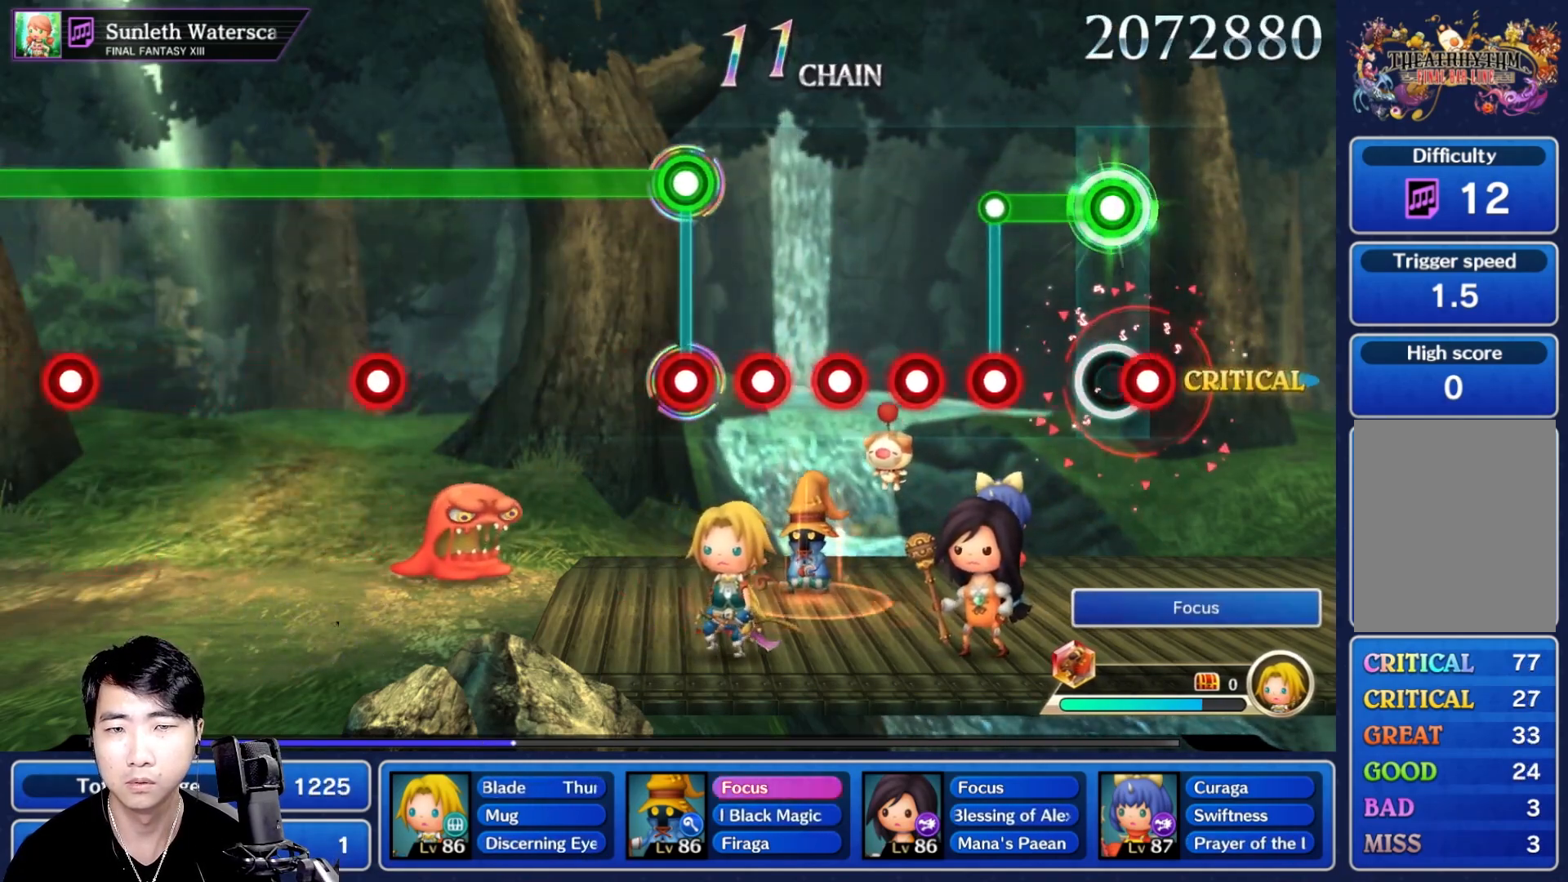
{"dt_ms": 500, "buttons": ["R1"], "left_stick": "center", "right_stick": "center", "events": [[50, "L1", "down"], [150, "L1", "up"], [217, "R1", "up"], [350, "R1", "down"], [383, "L1", "down"], [383, "R1", "up"], [483, "L1", "up"], [483, "R1", "down"]]}
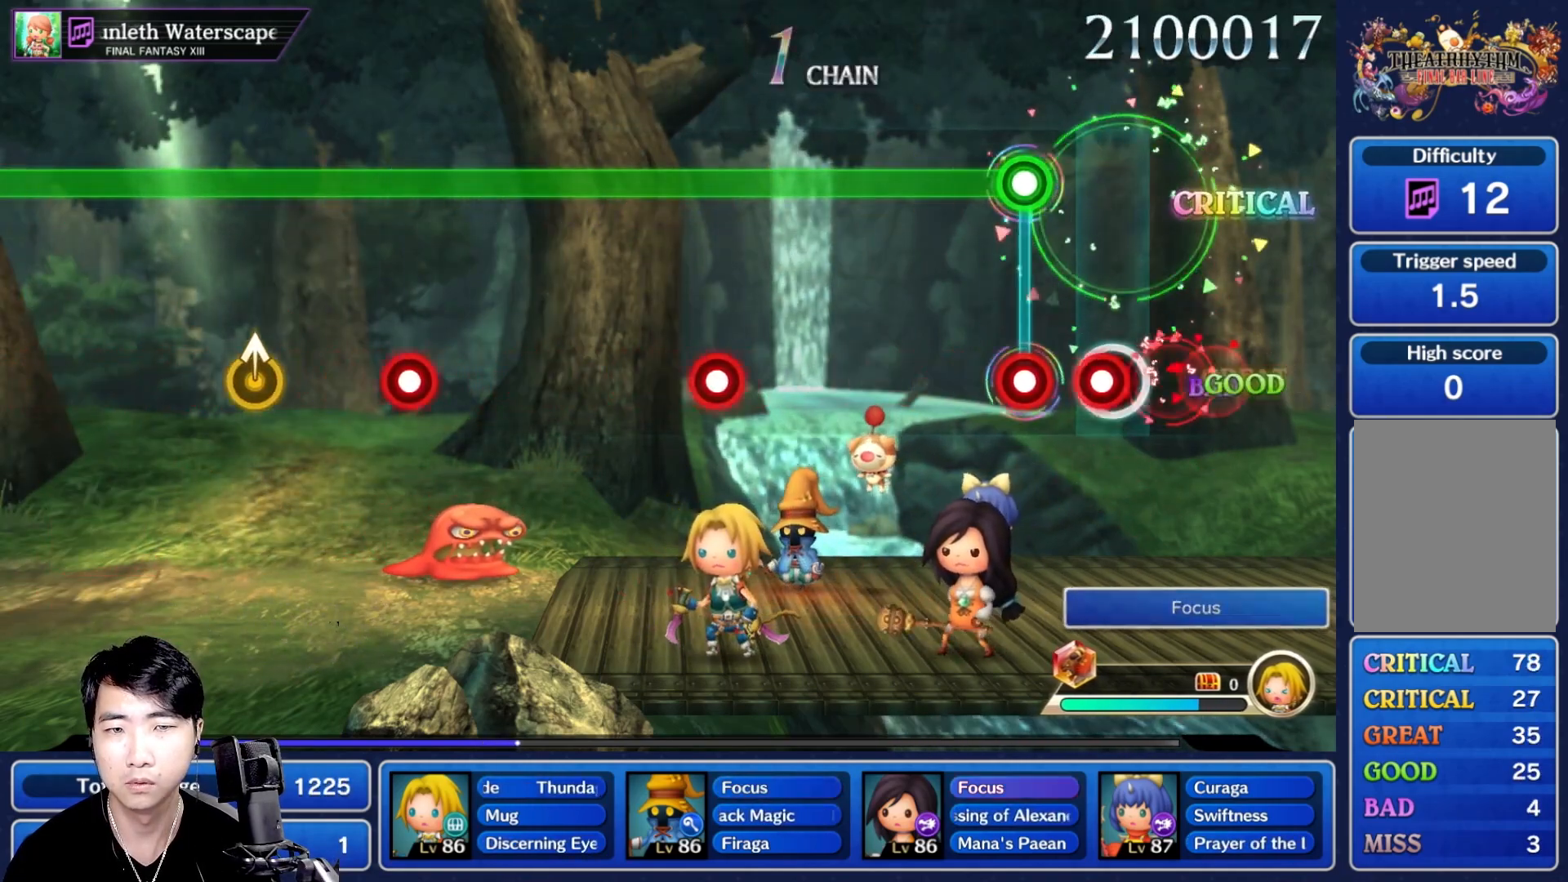
{"dt_ms": 500, "buttons": ["R1"], "left_stick": "center", "right_stick": "center", "events": [[67, "L1", "down"], [67, "R1", "up"], [167, "L1", "up"], [183, "R1", "down"]]}
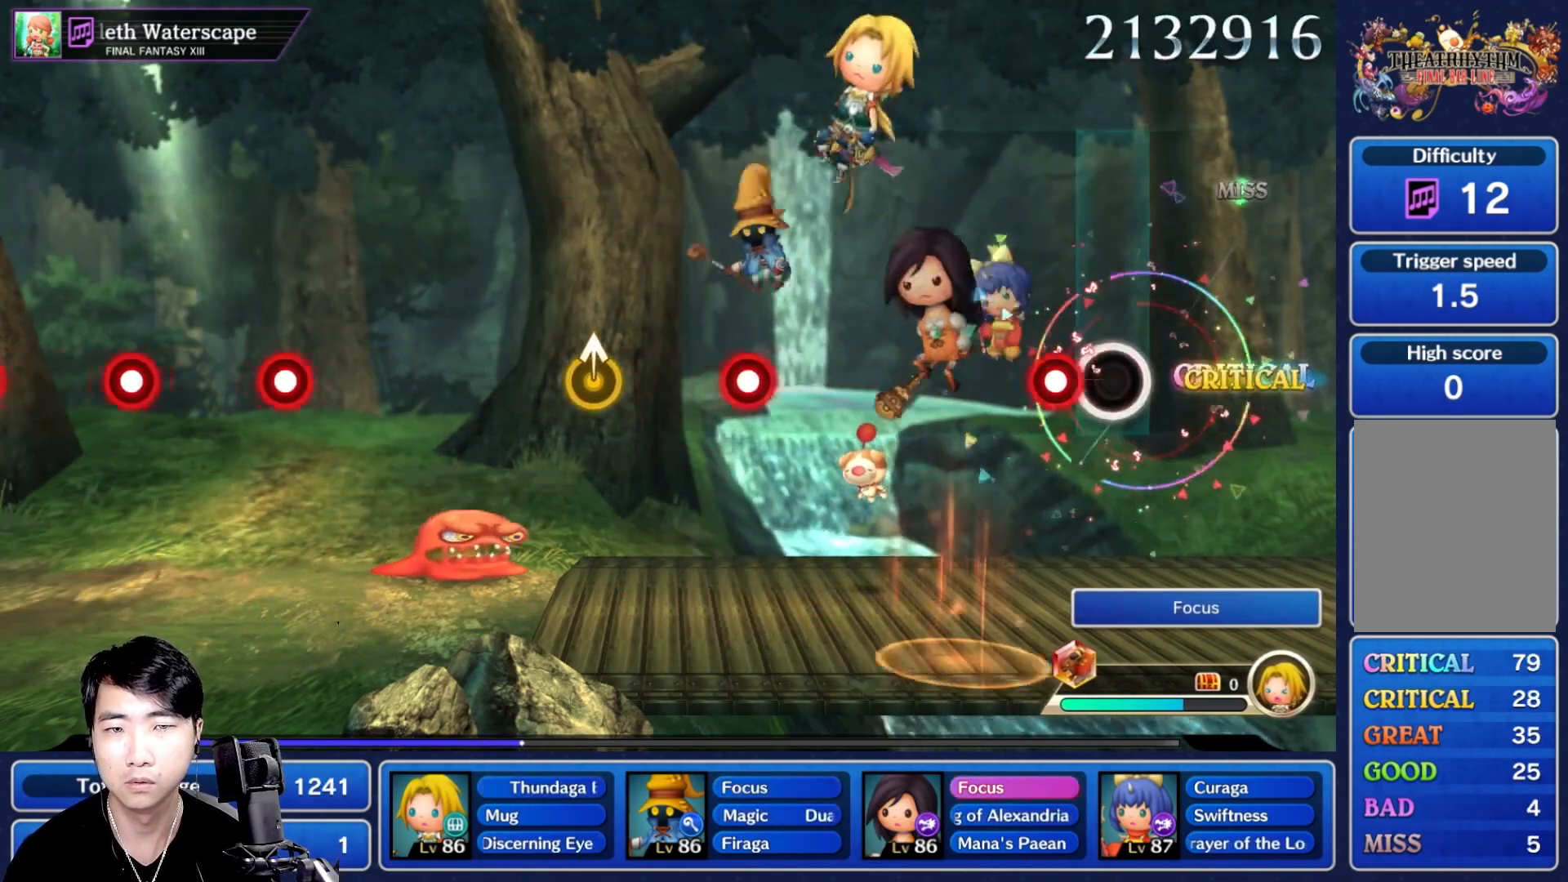
{"dt_ms": 500, "buttons": [], "left_stick": "center", "right_stick": "center", "events": [[83, "L1", "down"], [167, "L1", "up"], [467, "R1", "up"]]}
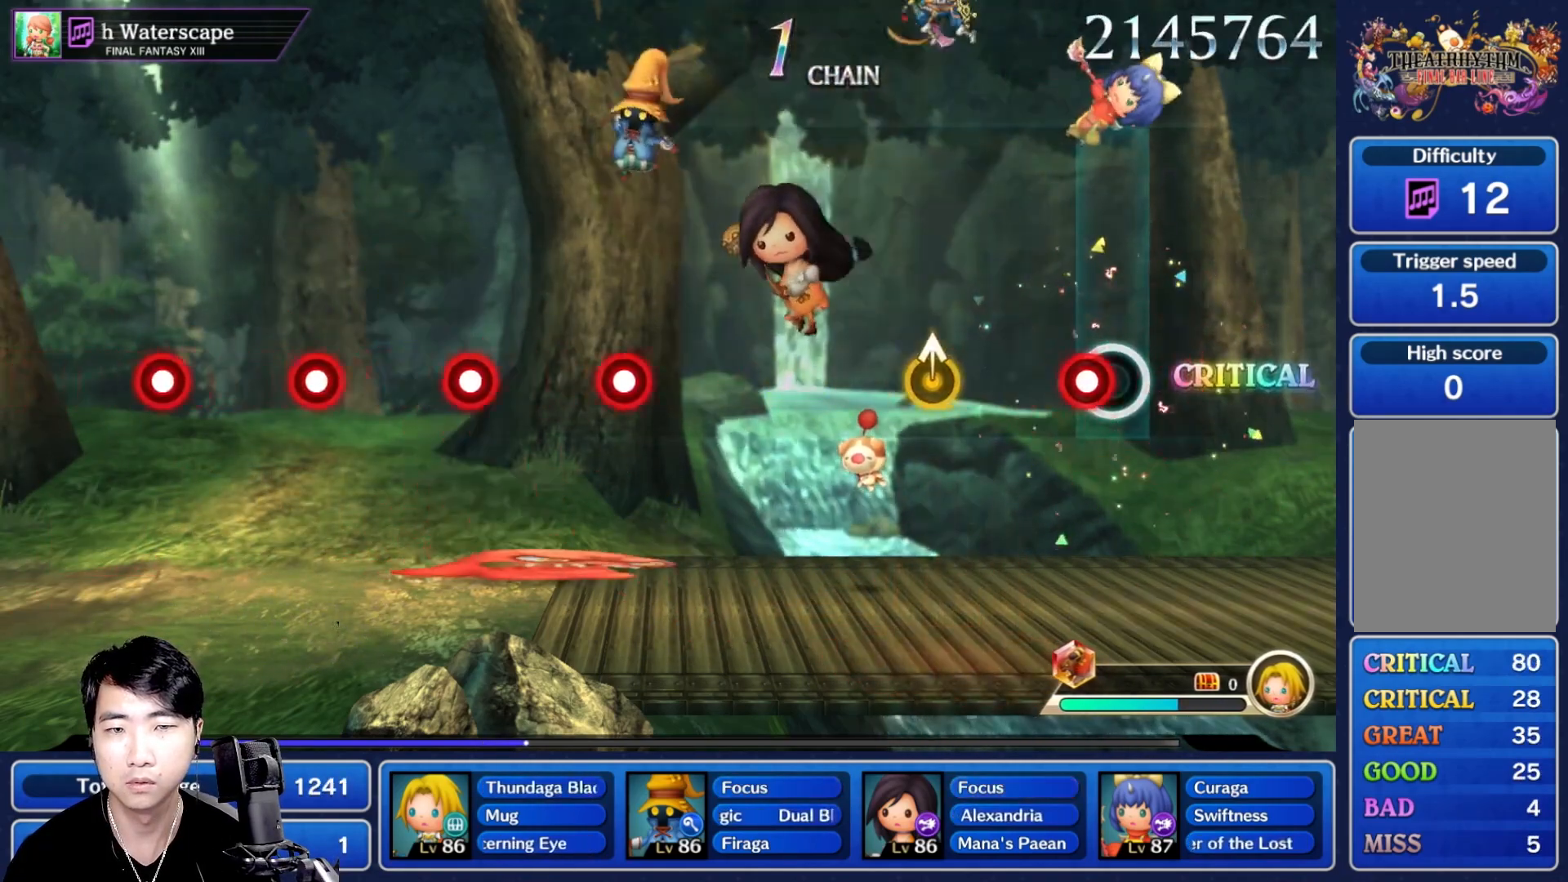
{"dt_ms": 1000, "buttons": [], "left_stick": "center", "right_stick": "center"}
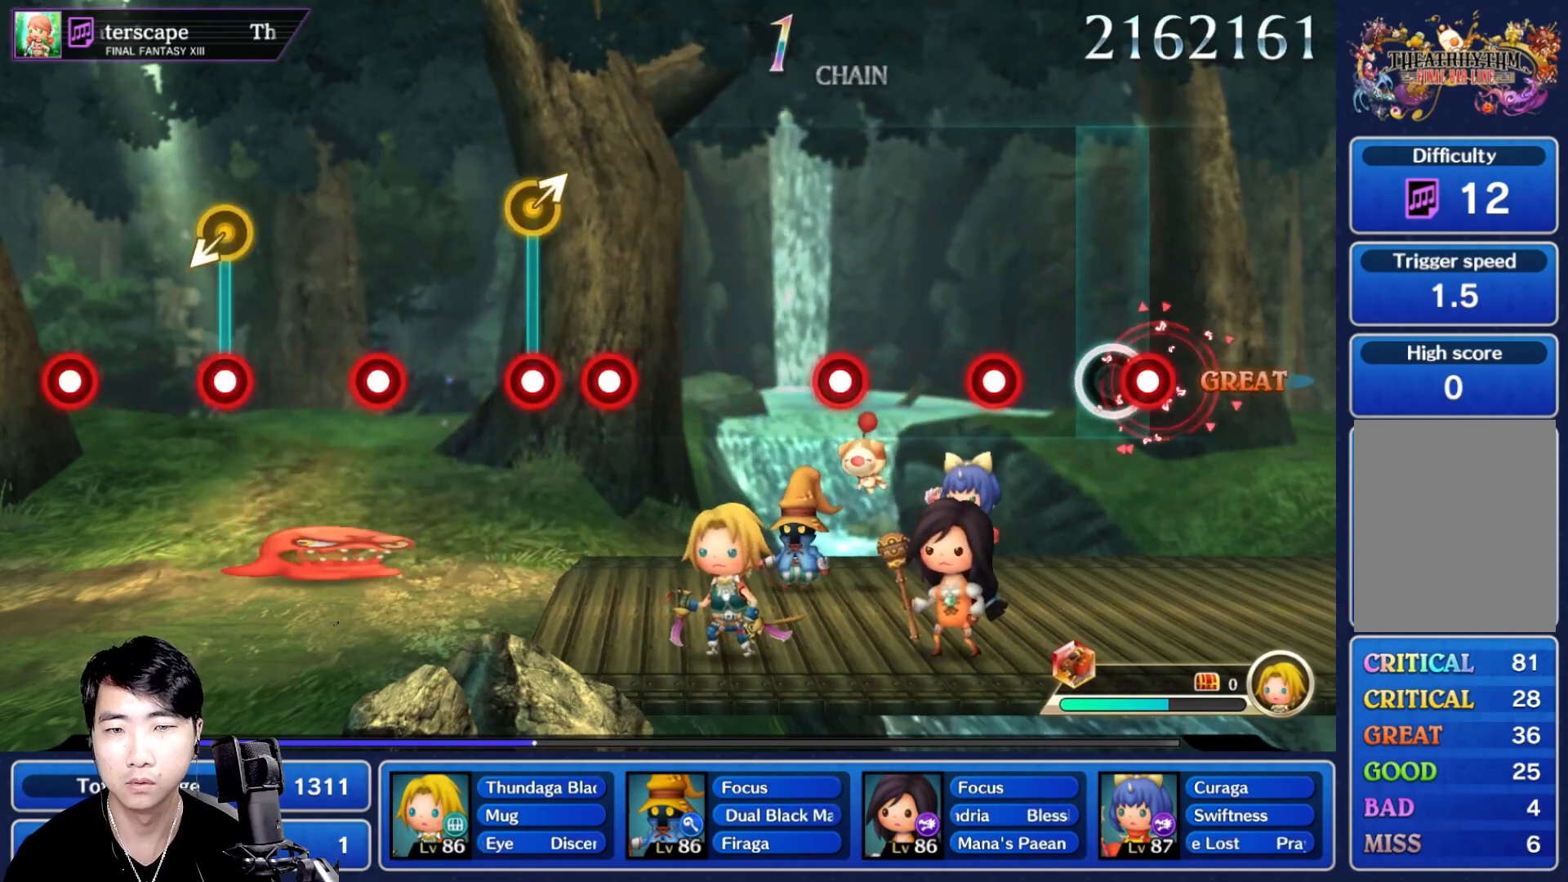
{"dt_ms": 500, "buttons": [], "left_stick": "center", "right_stick": "center", "events": [[17, "R1", "down"], [67, "R1", "up"], [183, "R1", "down"], [250, "R1", "up"], [350, "R1", "down"], [467, "R1", "up"]]}
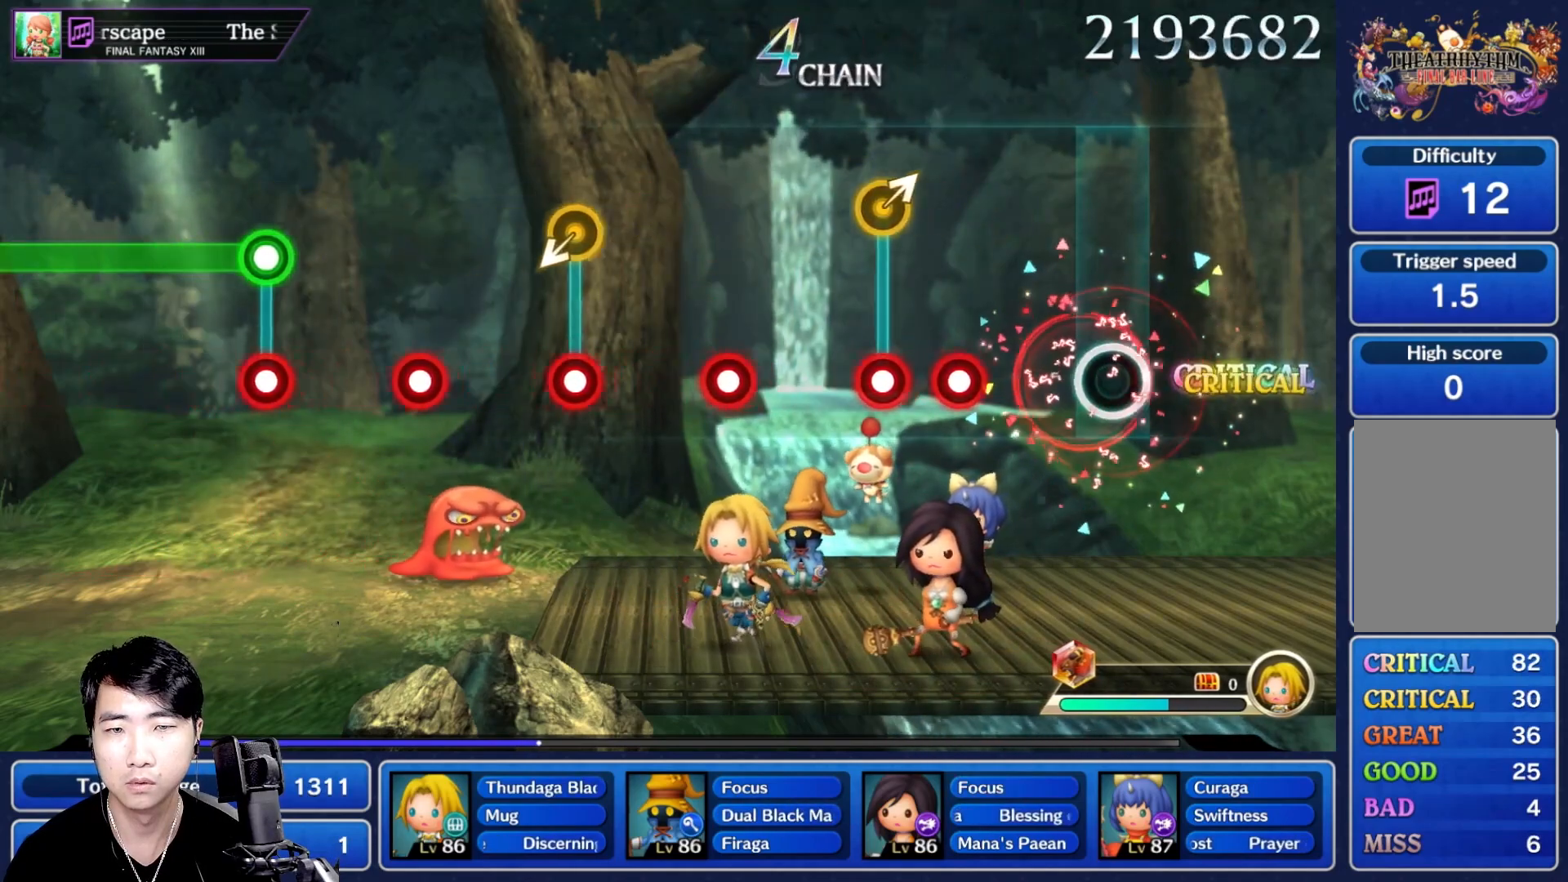
{"dt_ms": 500, "buttons": [], "left_stick": "center", "right_stick": "center", "events": [[233, "R1", "down"], [317, "R1", "up"], [367, "R1", "down"], [467, "R1", "up"]]}
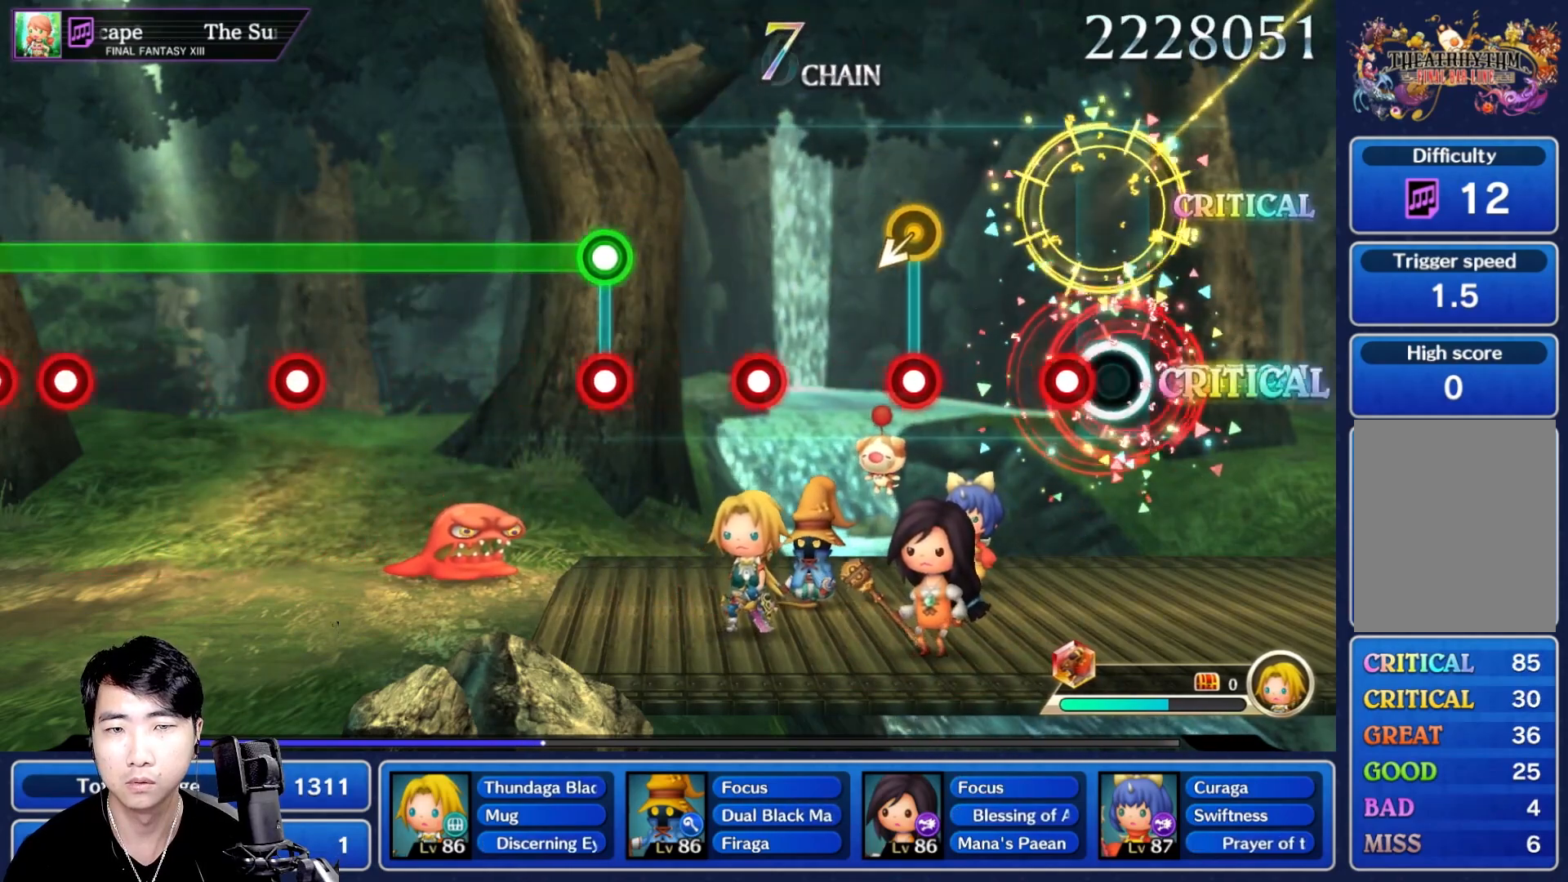
{"dt_ms": 500, "buttons": [], "left_stick": "center", "right_stick": "center", "events": [[133, "R1", "down"], [200, "R1", "up"], [350, "R1", "down"], [450, "R1", "up"]]}
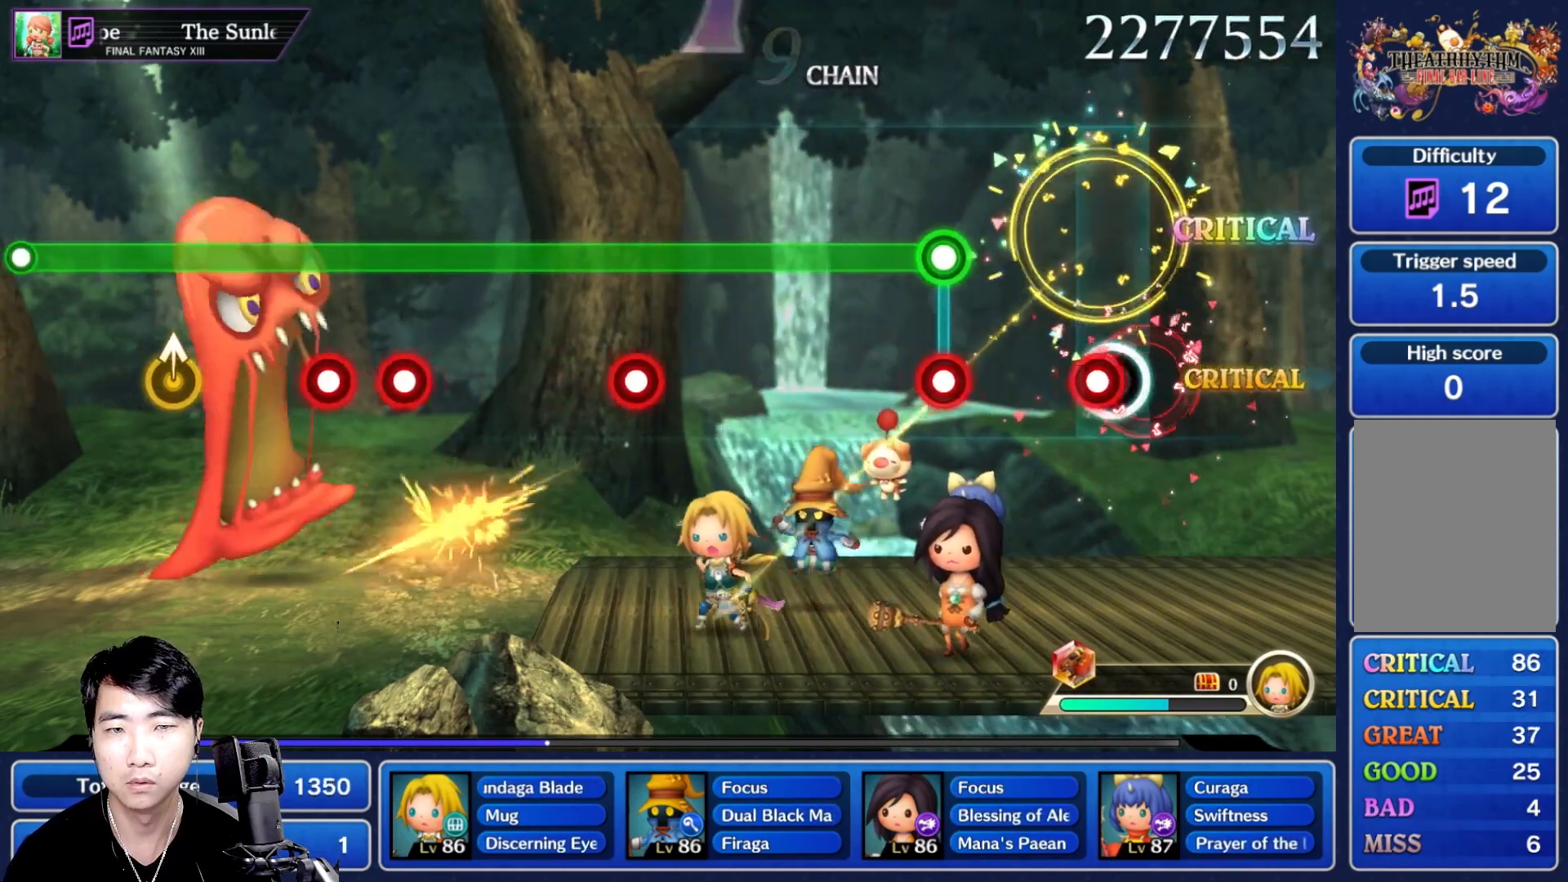
{"dt_ms": 500, "buttons": ["R1"], "left_stick": "center", "right_stick": "center", "events": [[67, "R1", "down"], [150, "R1", "up"], [267, "R1", "down"], [333, "L1", "down"], [450, "L1", "up"]]}
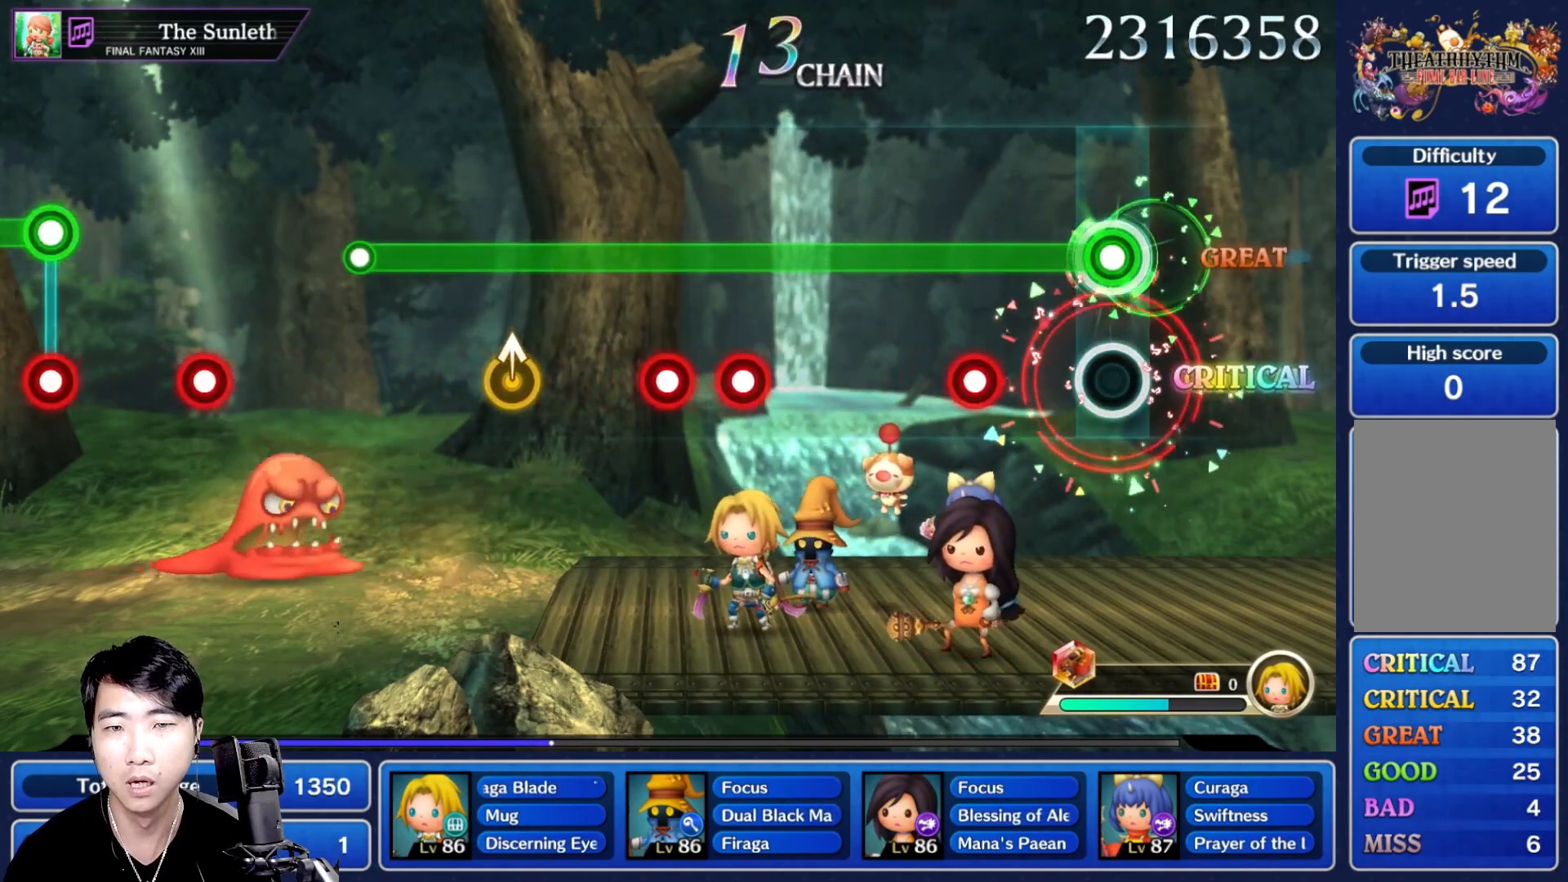
{"dt_ms": 500, "buttons": ["R1"], "left_stick": "center", "right_stick": "center", "events": [[233, "L1", "down"], [350, "L1", "up"]]}
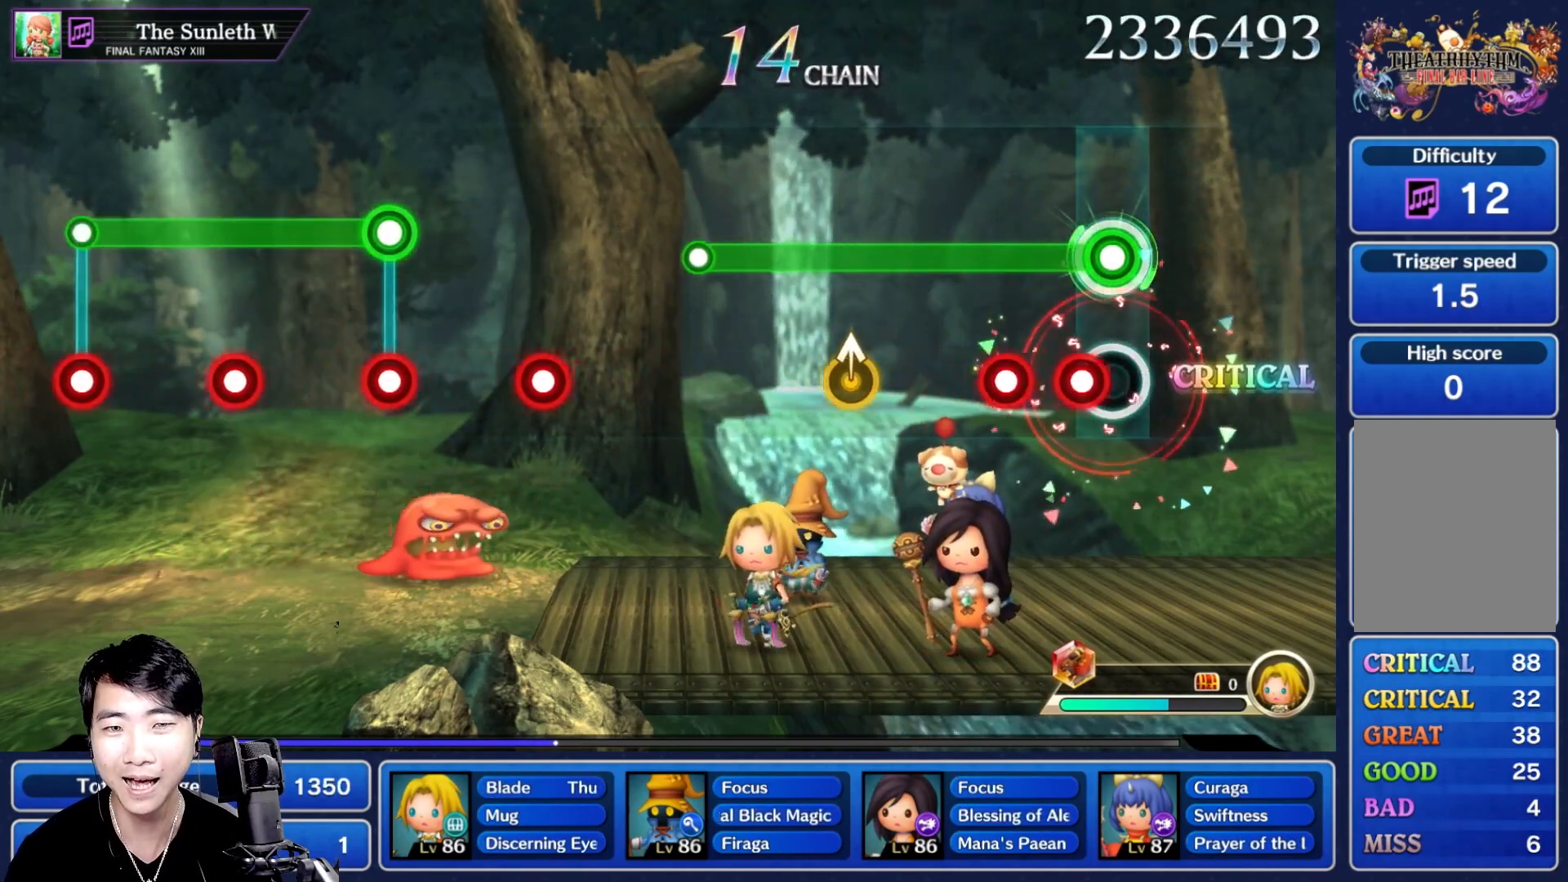
{"dt_ms": 500, "buttons": ["R1"], "left_stick": "up", "right_stick": "center", "events": [[217, "L1", "down"], [267, "L1", "up"], [433, "left_stick", "up"]]}
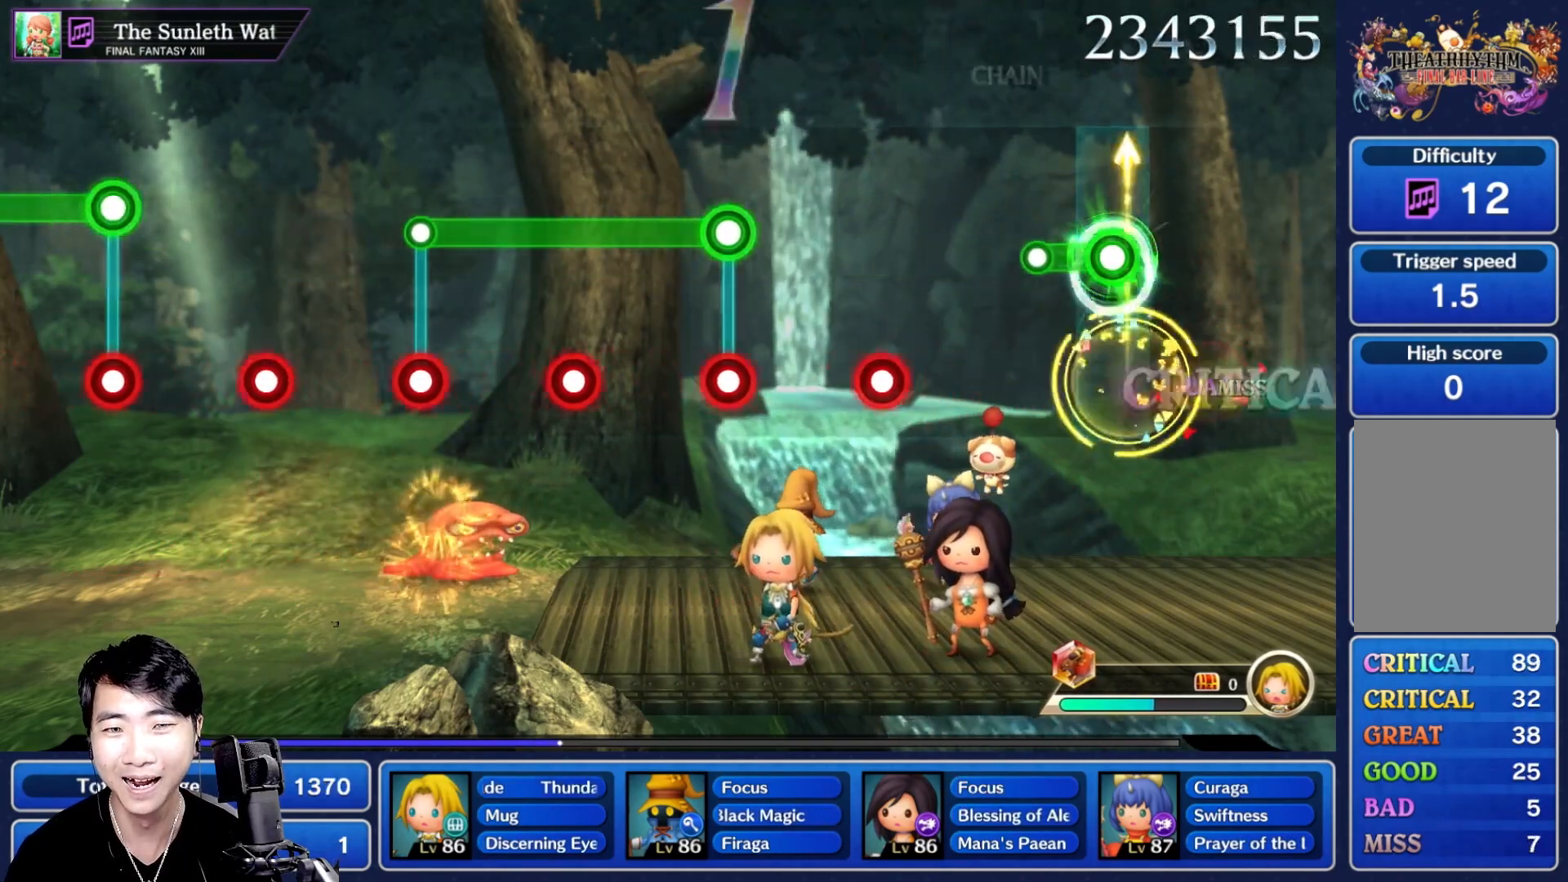
{"dt_ms": 500, "buttons": ["R1"], "left_stick": "center", "right_stick": "center", "events": [[33, "left_stick", "center"], [200, "R1", "up"], [417, "R1", "down"]]}
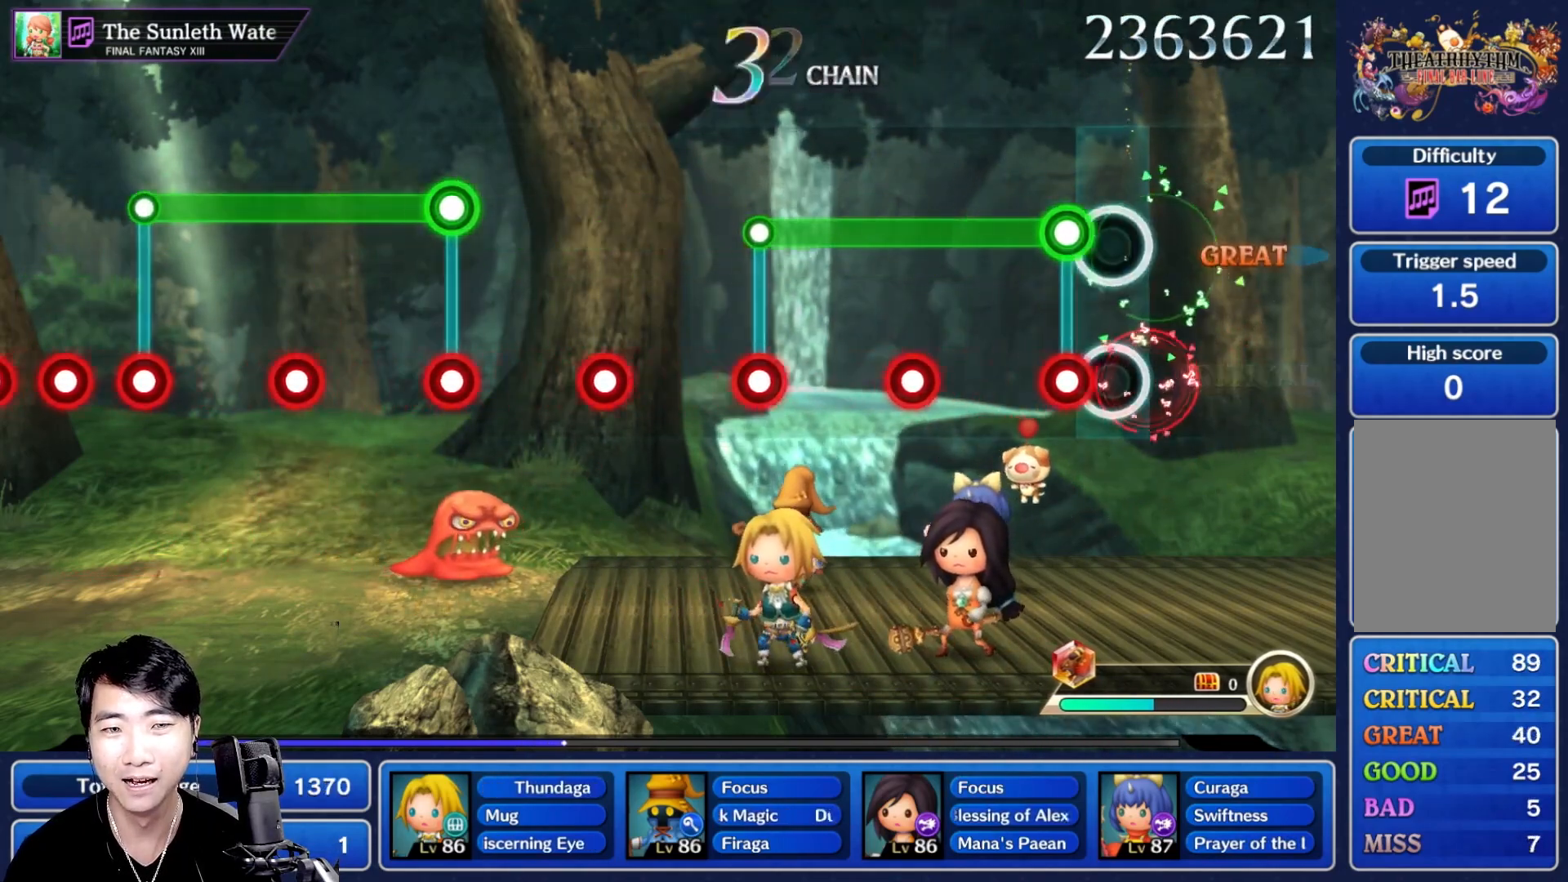
{"dt_ms": 500, "buttons": ["R1"], "left_stick": "center", "right_stick": "center", "events": [[17, "R1", "up"], [100, "R1", "down"], [150, "L1", "down"], [167, "R1", "up"], [233, "R1", "down"], [267, "L1", "up"], [350, "L1", "down"], [450, "L1", "up"]]}
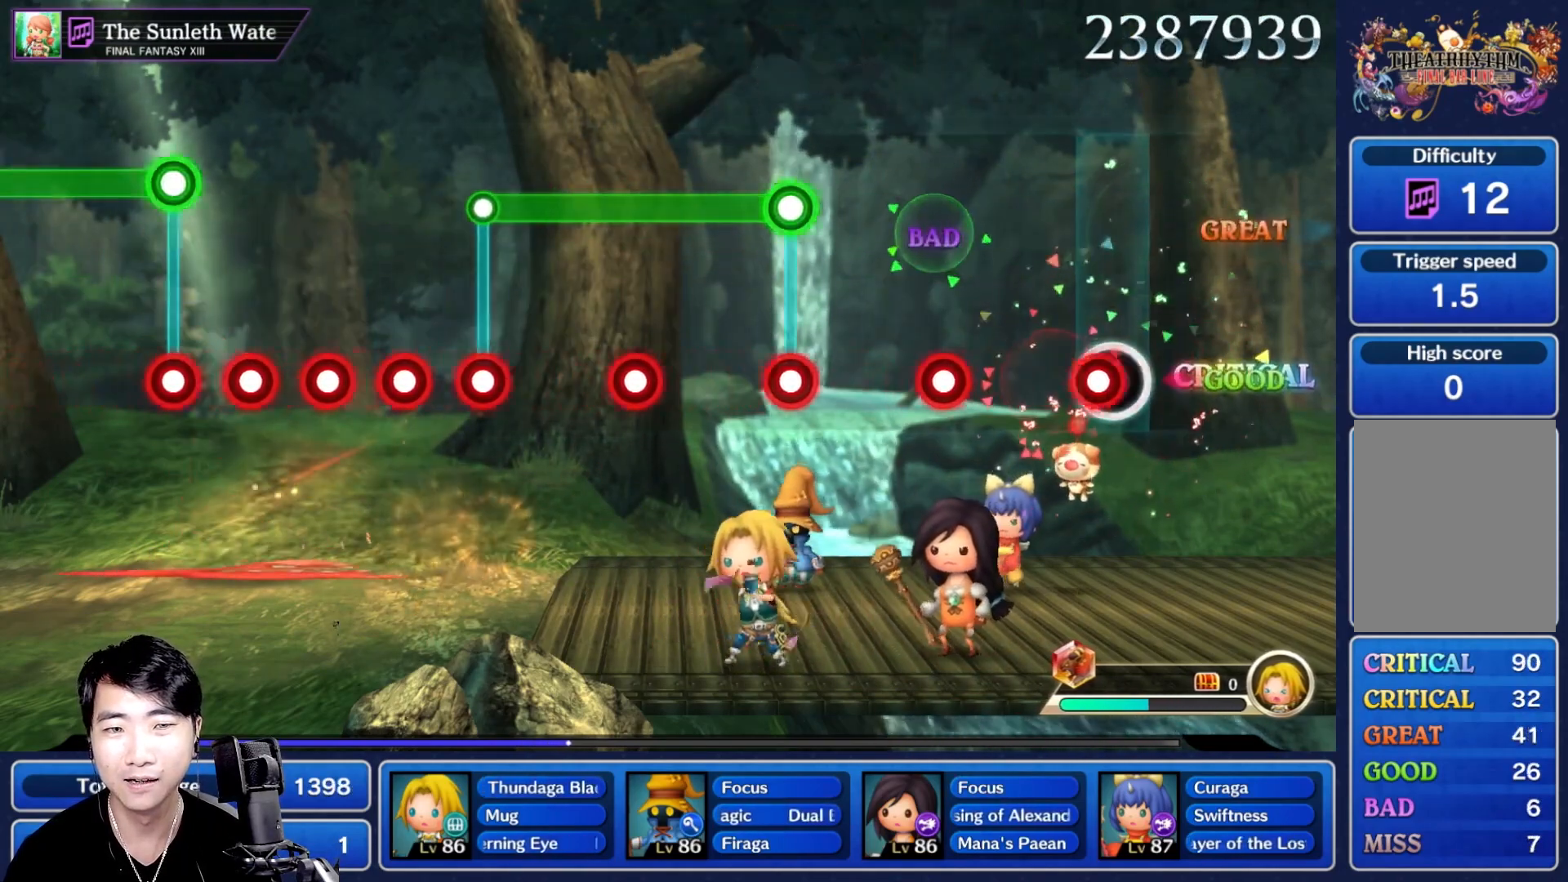
{"dt_ms": 500, "buttons": [], "left_stick": "center", "right_stick": "center", "events": [[67, "L1", "down"], [150, "L1", "up"], [150, "R1", "up"], [317, "R1", "down"], [433, "R1", "up"]]}
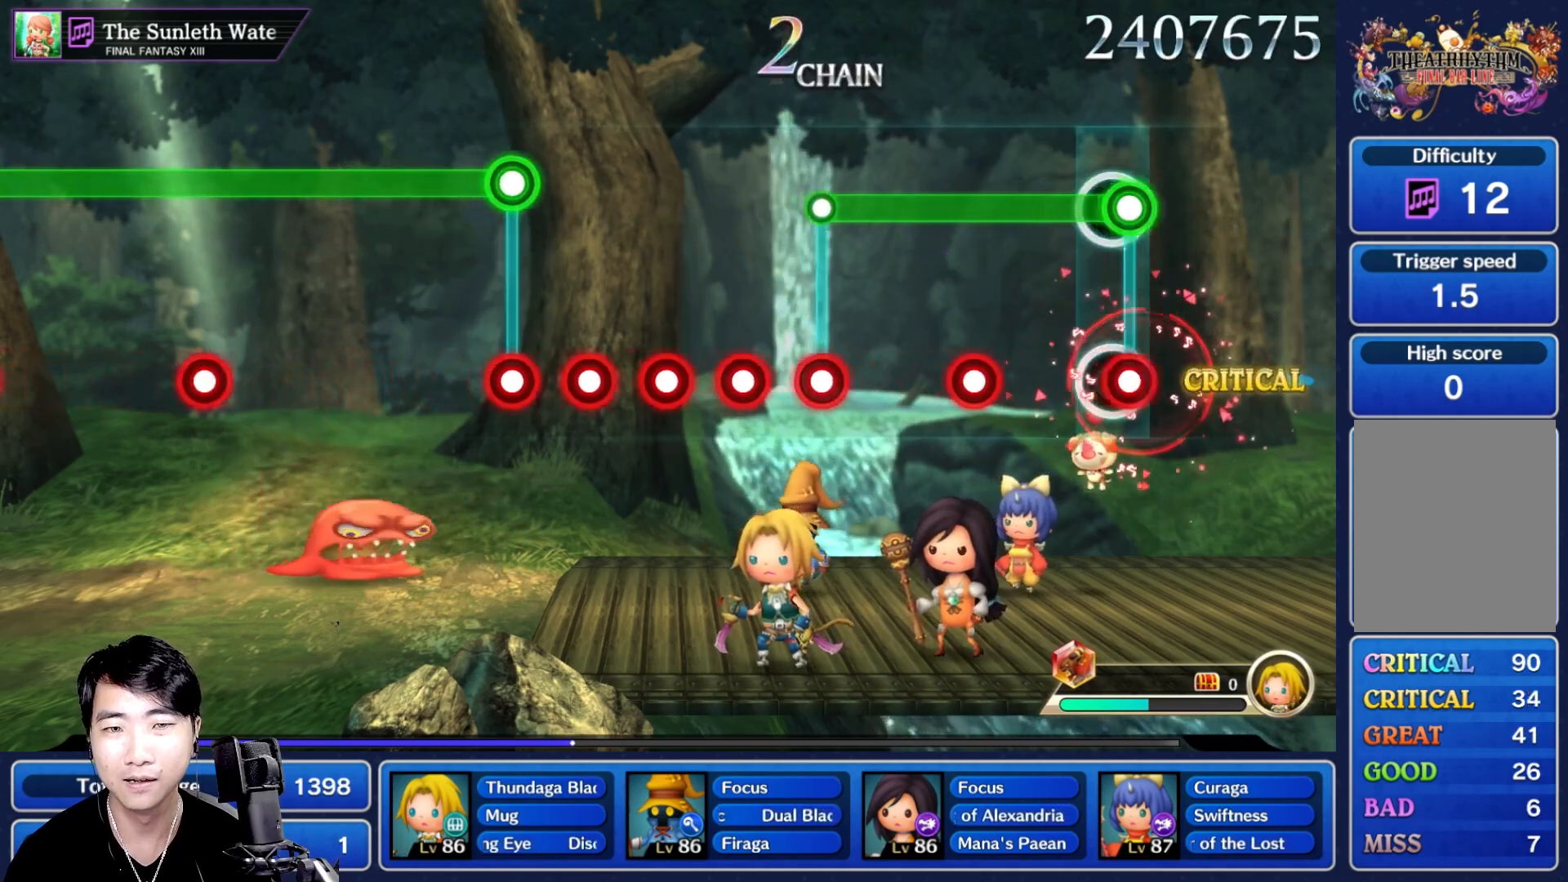
{"dt_ms": 500, "buttons": ["R1"], "left_stick": "center", "right_stick": "center", "events": [[17, "R1", "down"], [67, "R1", "up"], [100, "L1", "down"], [150, "R1", "down"], [217, "L1", "up"], [350, "L1", "down"], [450, "L1", "up"]]}
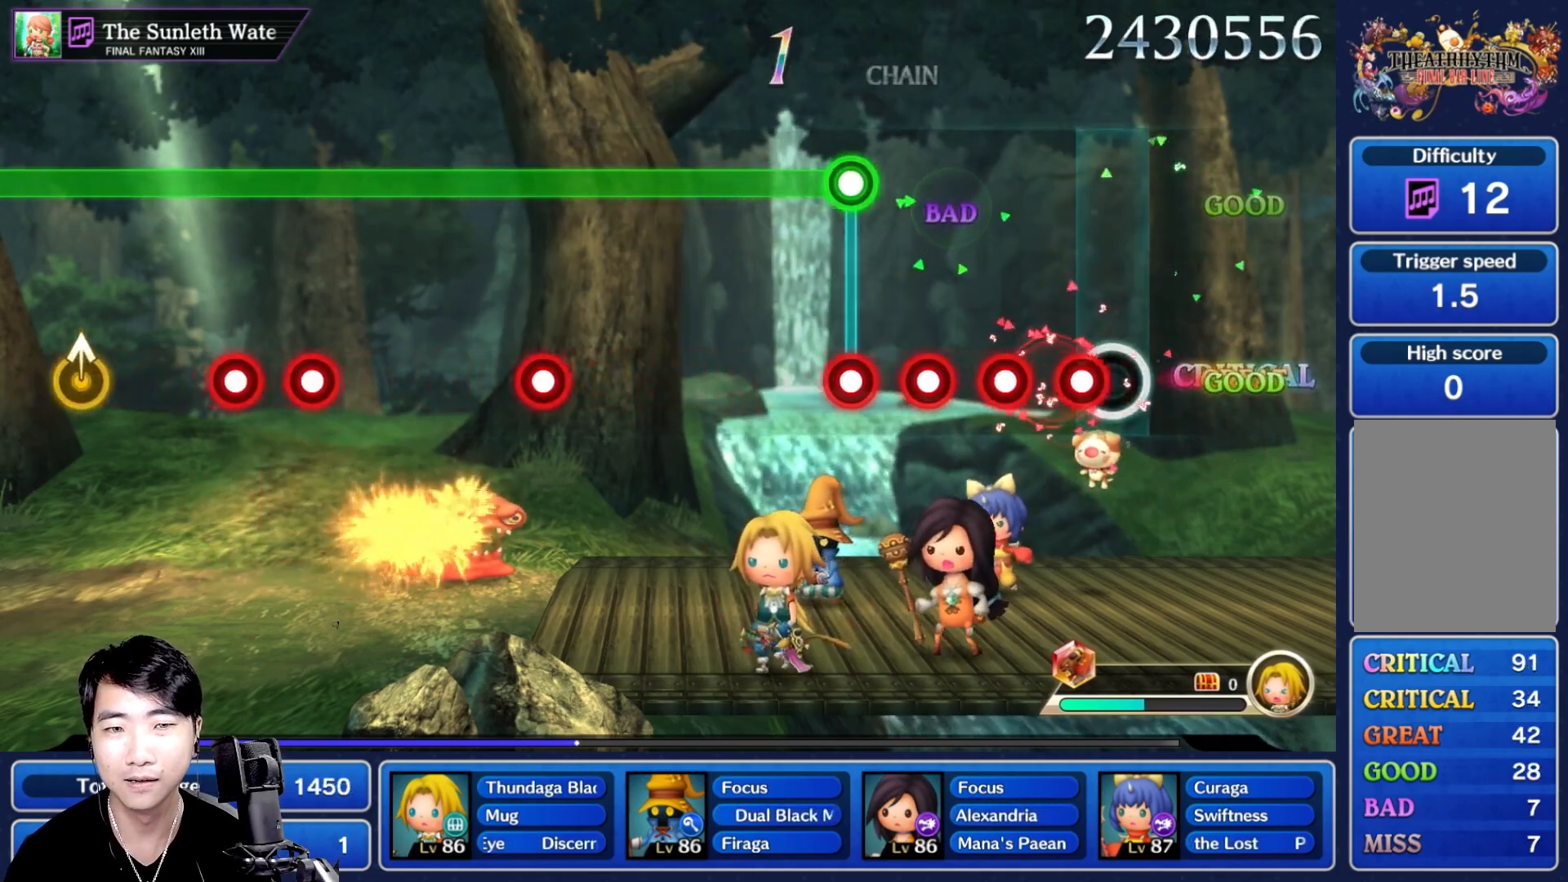
{"dt_ms": 500, "buttons": ["R1"], "left_stick": "center", "right_stick": "center", "events": [[67, "L1", "down"], [133, "L1", "up"], [233, "L1", "down"], [233, "R1", "up"], [300, "L1", "up"], [350, "L1", "down"], [433, "L1", "up"], [433, "R1", "down"]]}
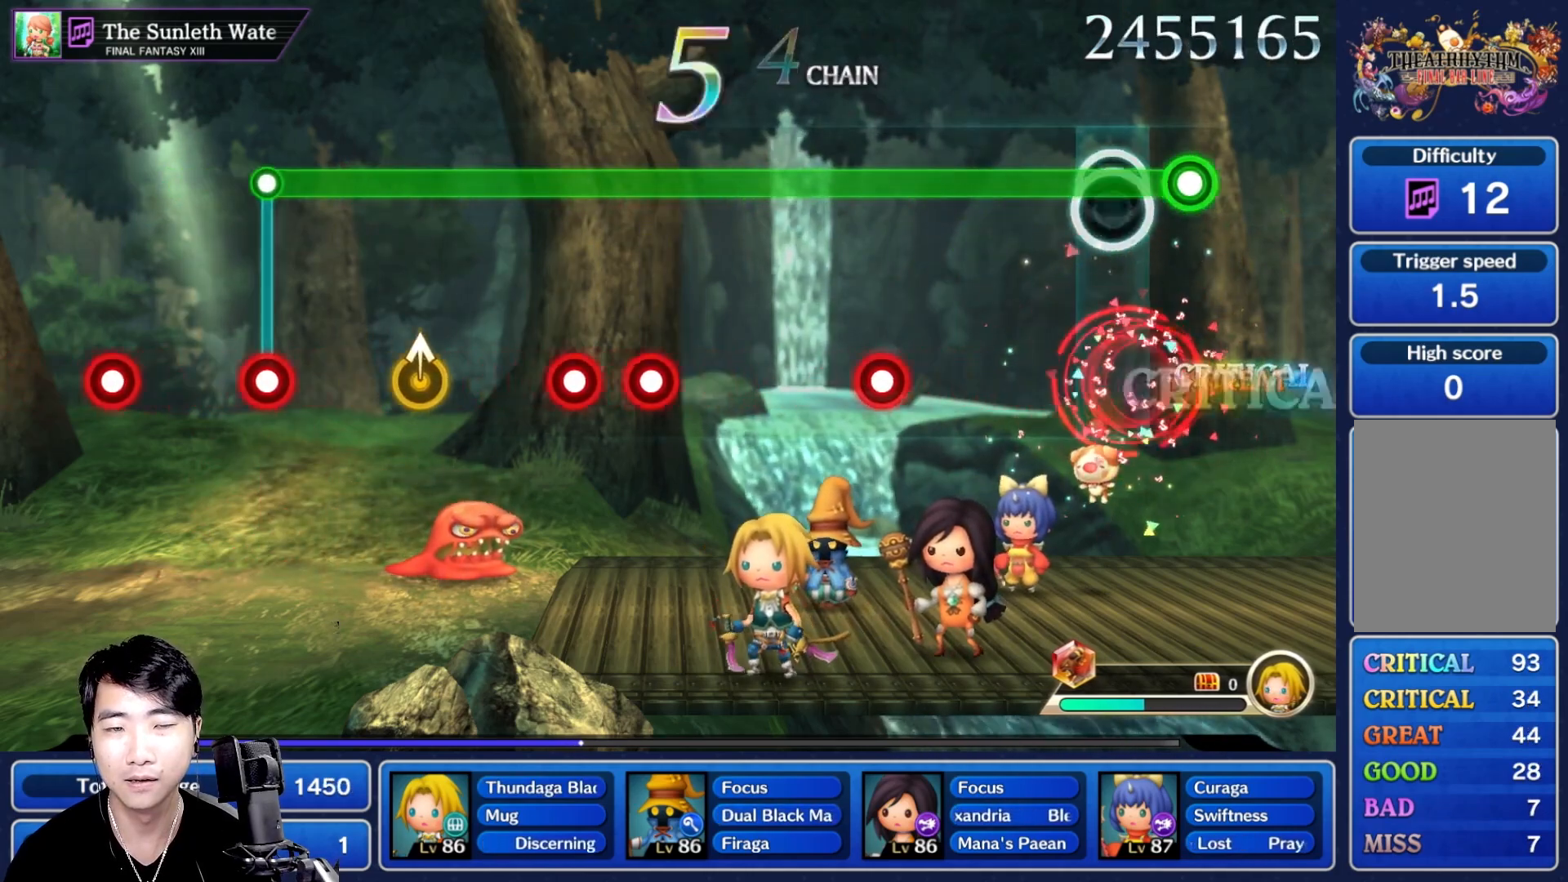
{"dt_ms": 500, "buttons": ["R1"], "left_stick": "center", "right_stick": "center", "events": [[50, "L1", "down"], [150, "L1", "up"], [400, "L1", "down"], [500, "L1", "up"]]}
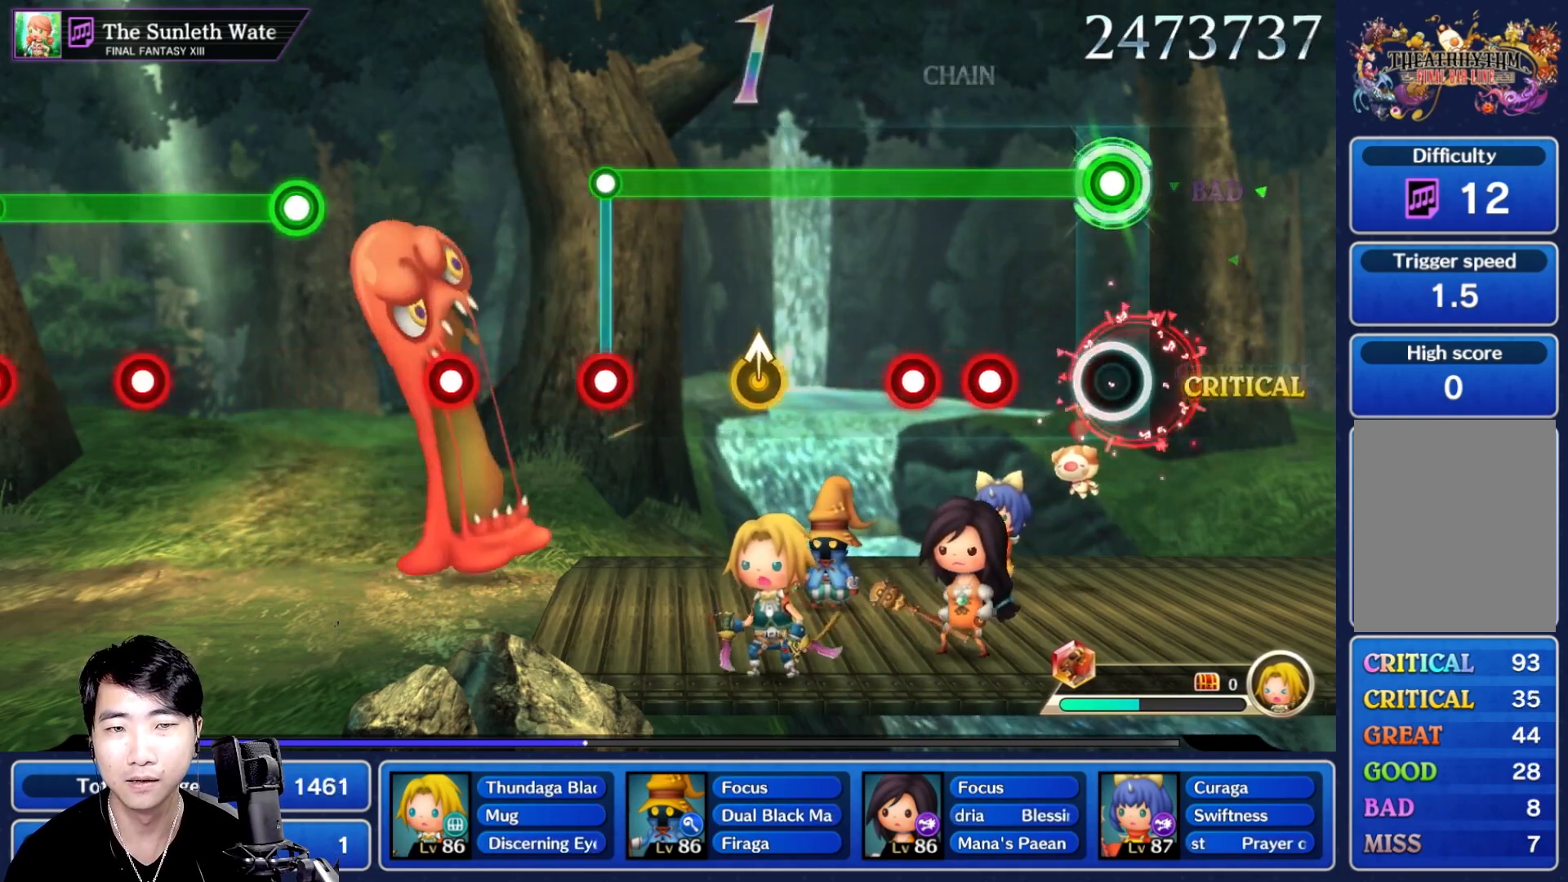
{"dt_ms": 500, "buttons": ["R1"], "left_stick": "center", "right_stick": "center", "events": [[250, "L1", "down"], [333, "L1", "up"], [400, "L1", "down"], [467, "L1", "up"]]}
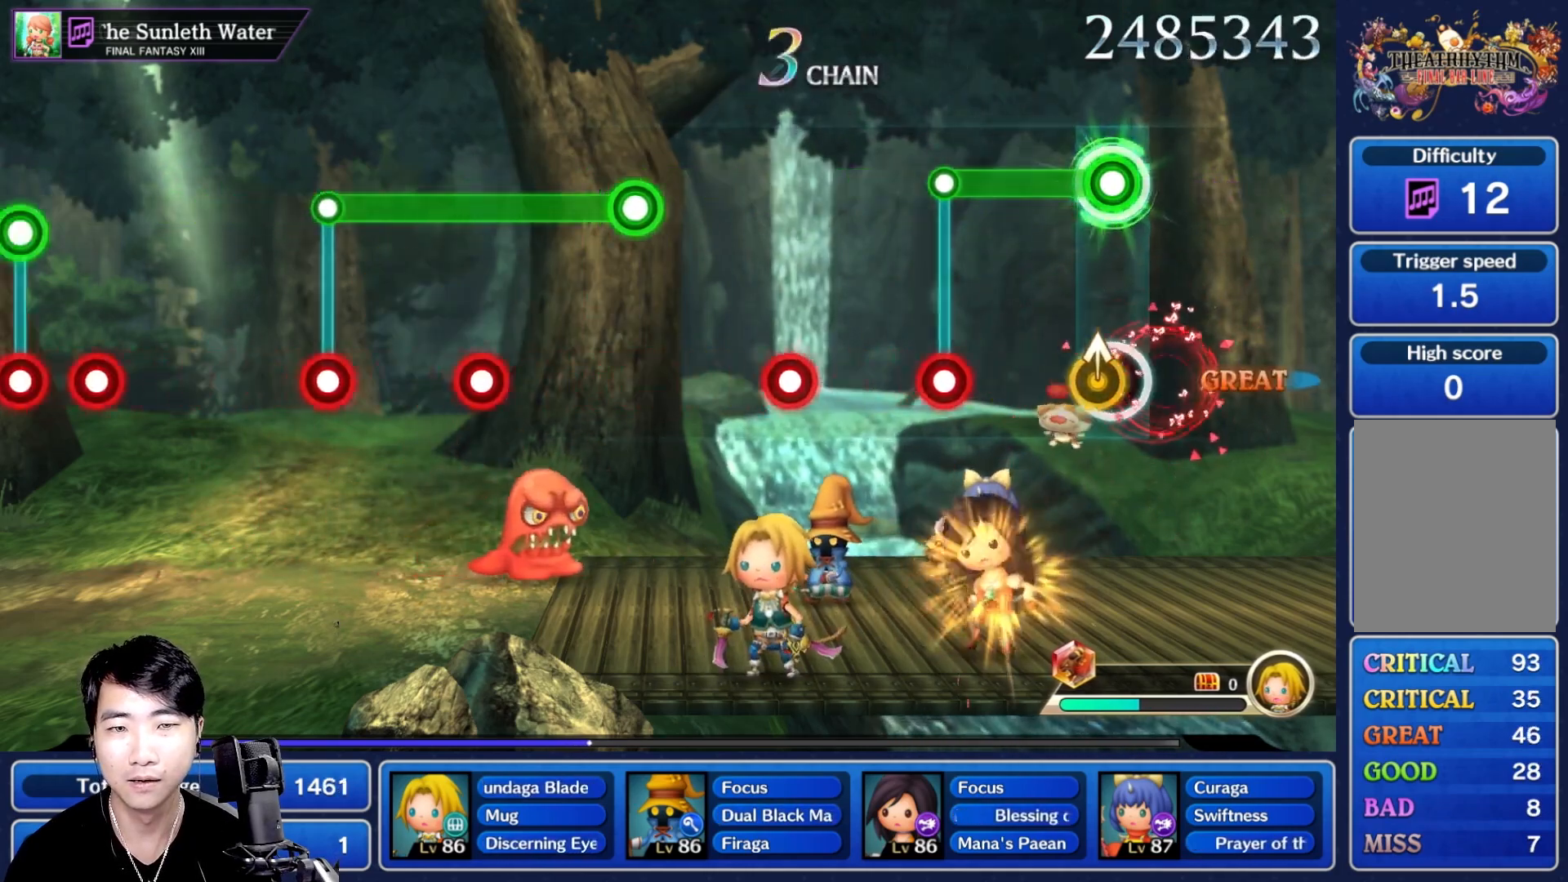
{"dt_ms": 500, "buttons": ["L1", "R1"], "left_stick": "center", "right_stick": "center"}
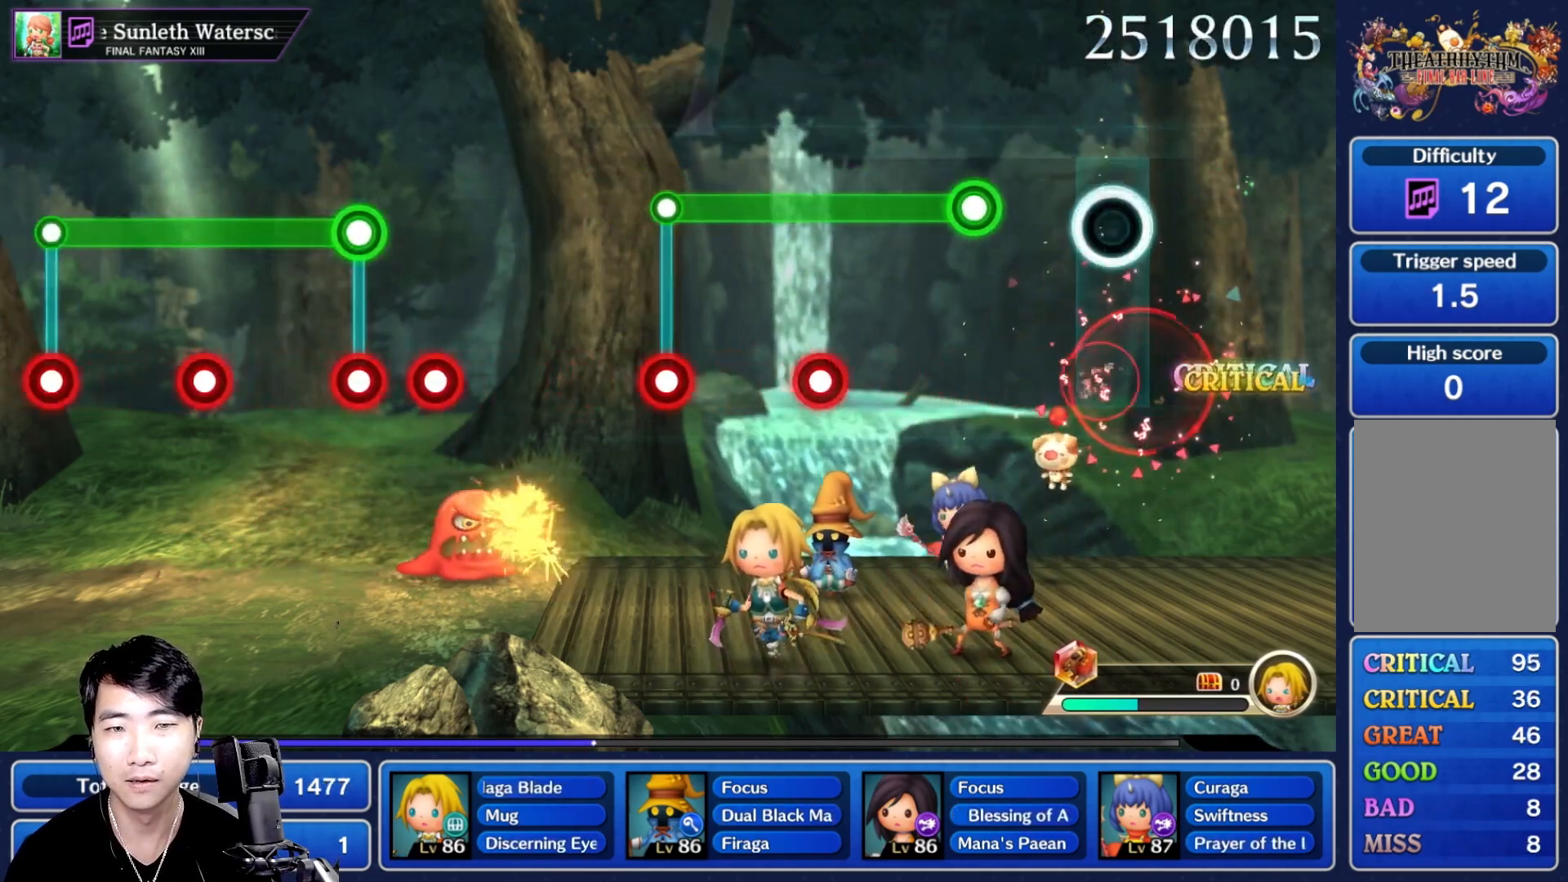
{"dt_ms": 500, "buttons": ["R1"], "left_stick": "center", "right_stick": "center", "events": [[17, "R1", "up"], [50, "L1", "up"], [217, "R1", "down"], [317, "L1", "down"], [433, "L1", "up"]]}